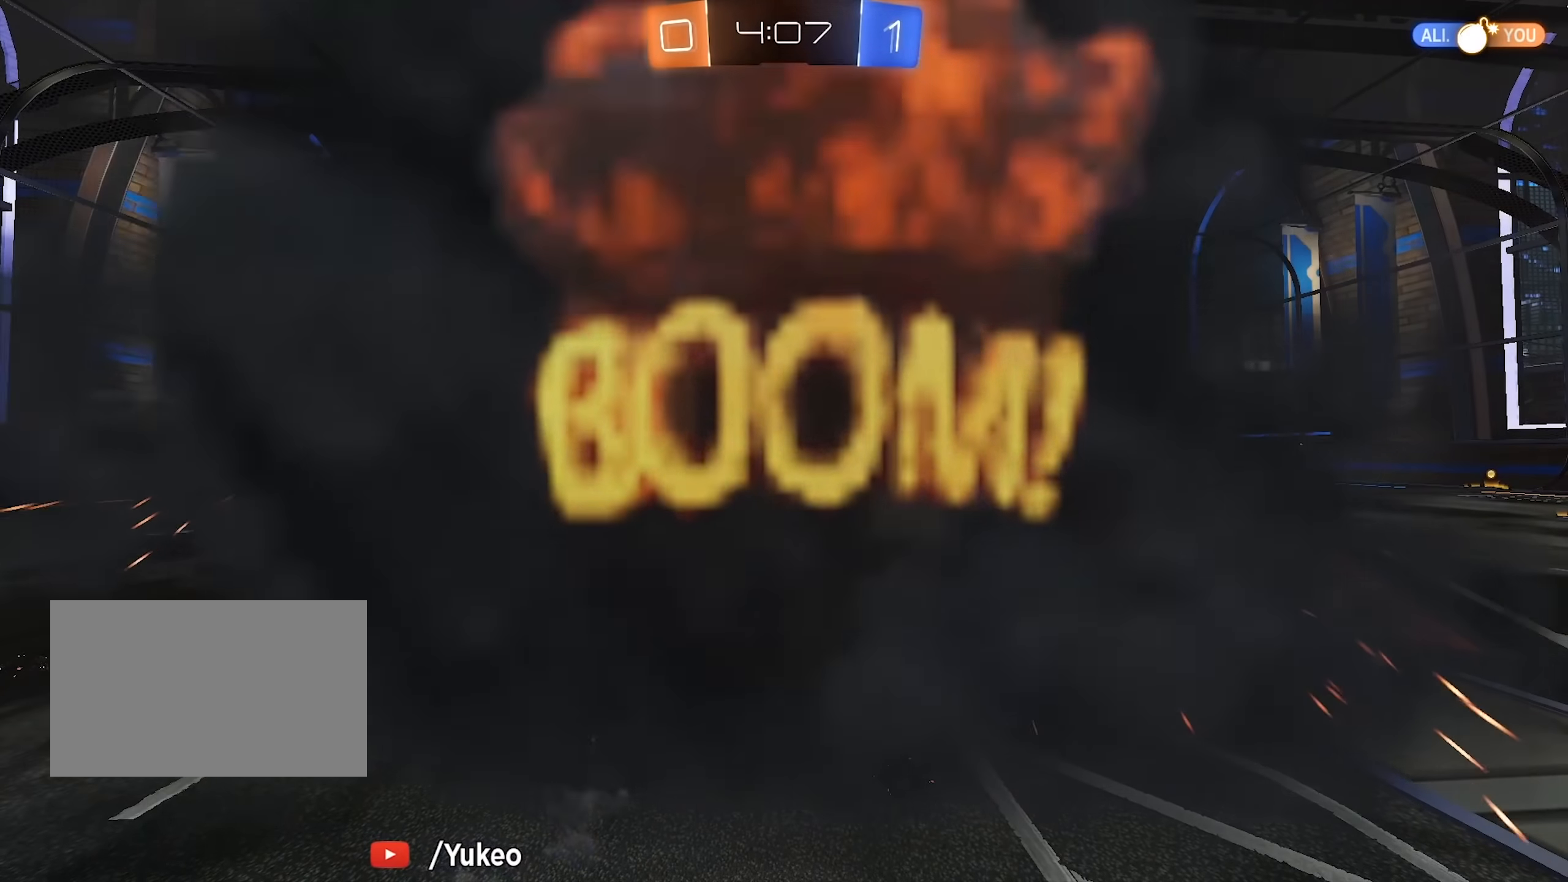
Gameplay with keyboard and mouse; each line is a JSON object with the keys and mouse buttons held at the frame after it. "events" lists presses ("down") and releases ("up") of "a", "d", "e", "q", "s", "shift", "space", "w", "mouse_left", "mouse_wheel" and "mouse_right" between this image and that frame as [ms after this image, input, new state], when the widget could be followed in between. "mouse_left", "mouse_wheel", "mouse_right" = the "left", "wheel", "right" buttons of the "mouse" list. No other keys are recorded. "wheel" means that the mouse wheel is clicked or scrolled. Mouse movement is not recorded.
{"keys": ["w"], "mouse": [], "events": [[150, "w", "down"], [250, "mouse_right", "down"], [383, "mouse_right", "up"]]}
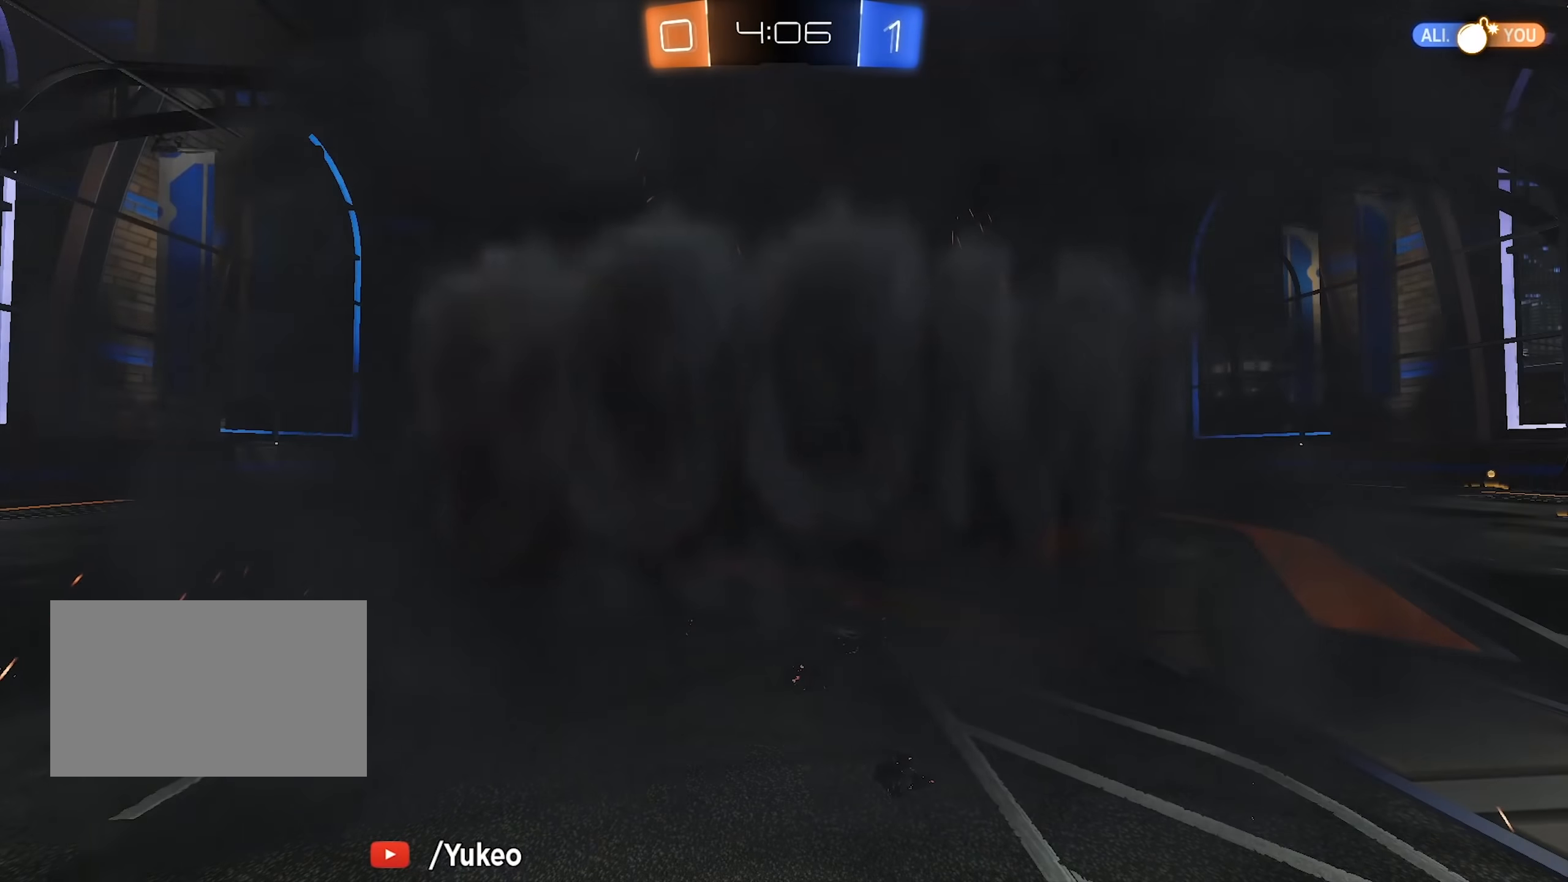
{"keys": ["w"], "mouse": [], "events": []}
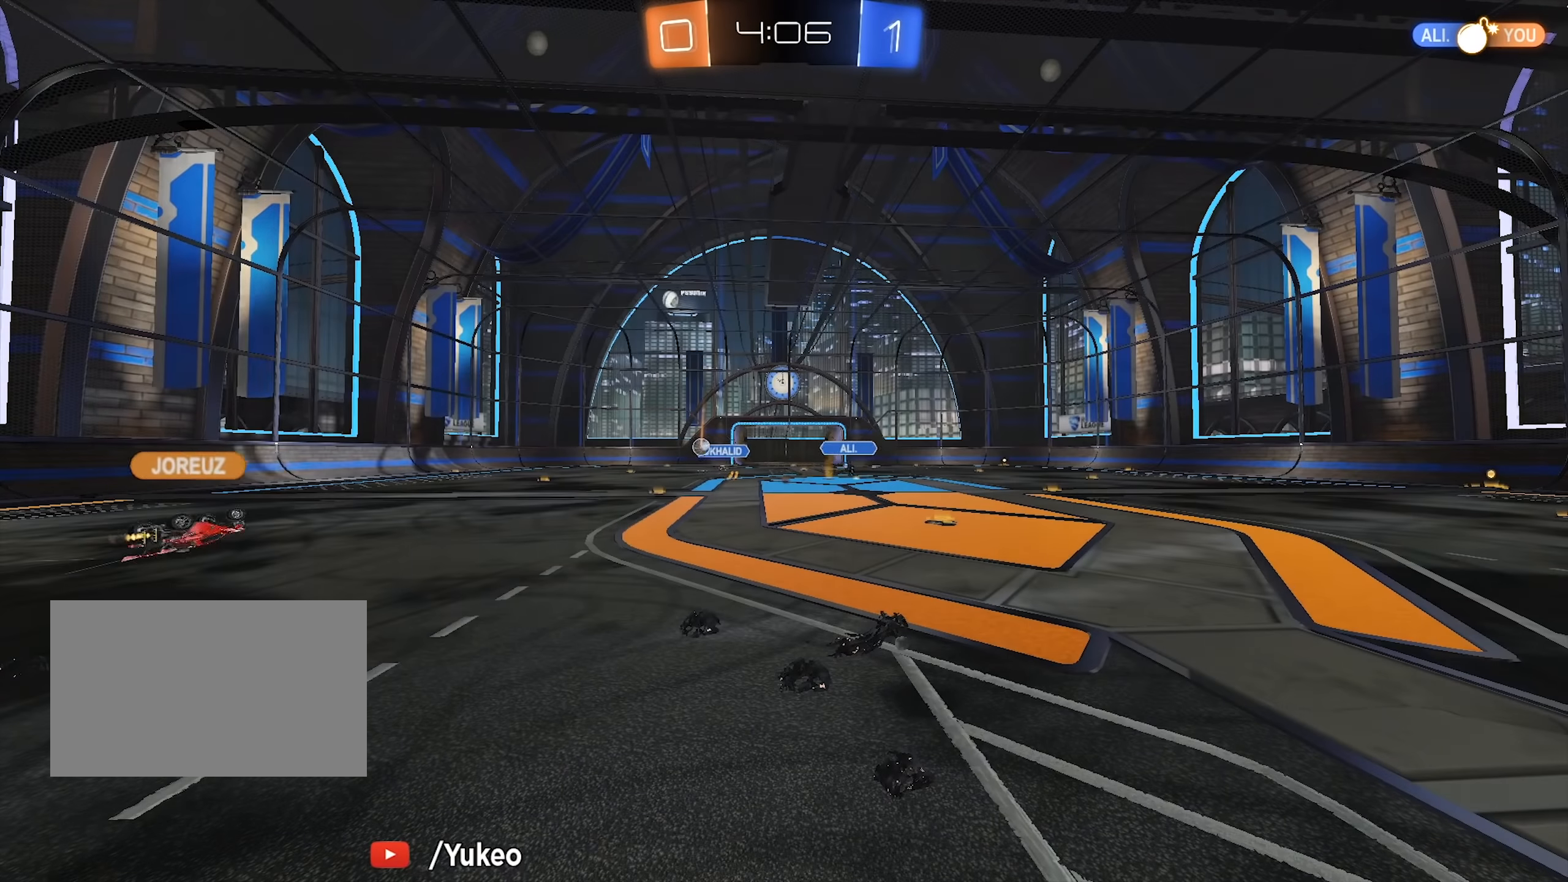
{"keys": ["w"], "mouse": [], "events": [[83, "a", "down"], [283, "a", "up"]]}
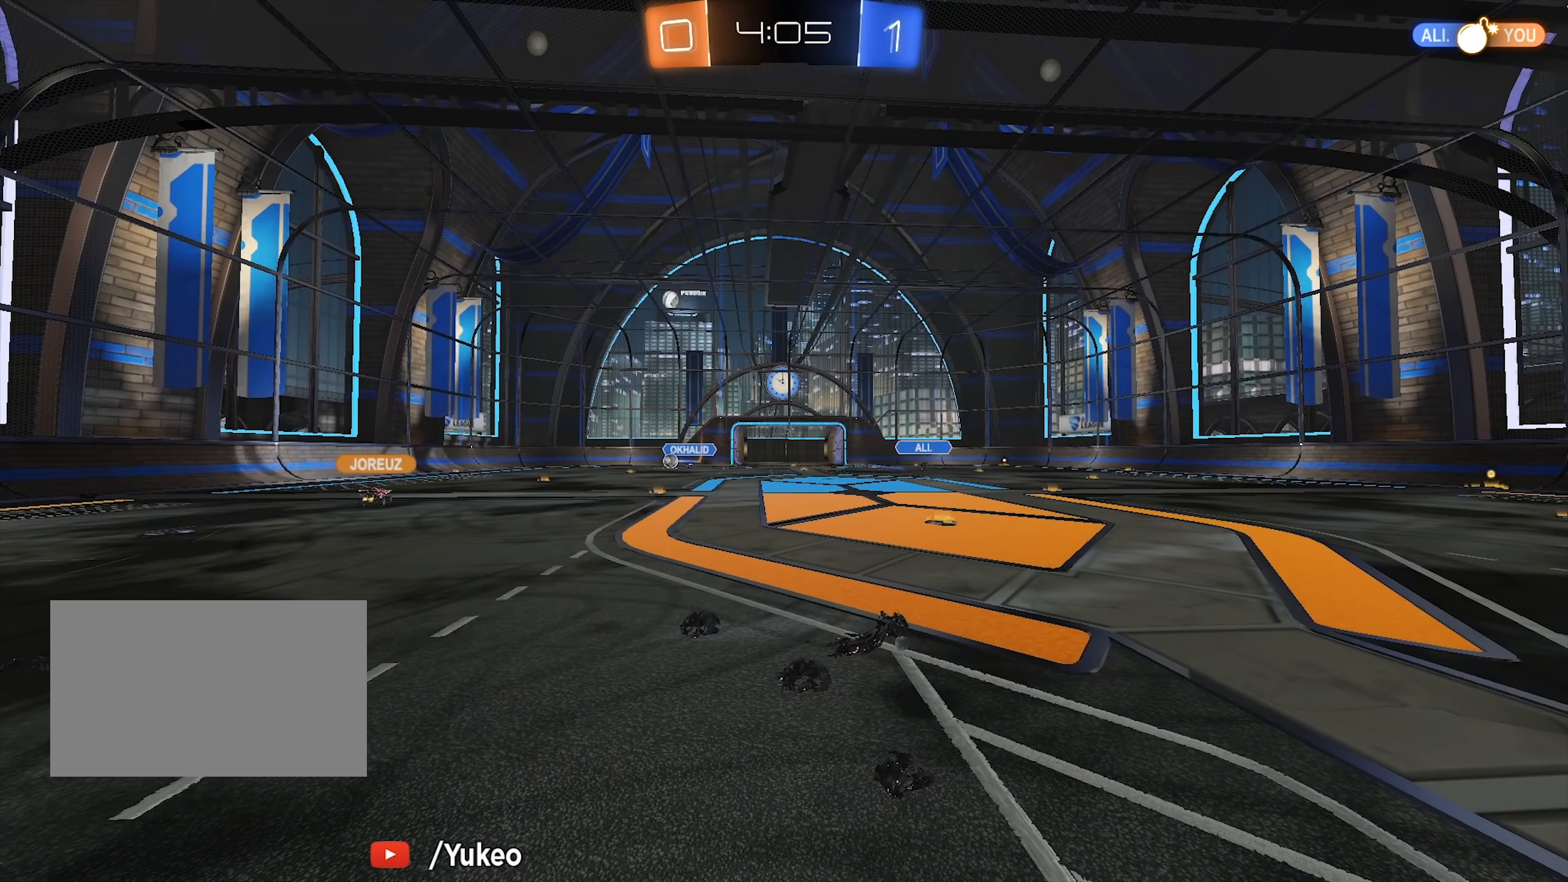
{"keys": ["a", "w"], "mouse": [], "events": [[16, "a", "down"]]}
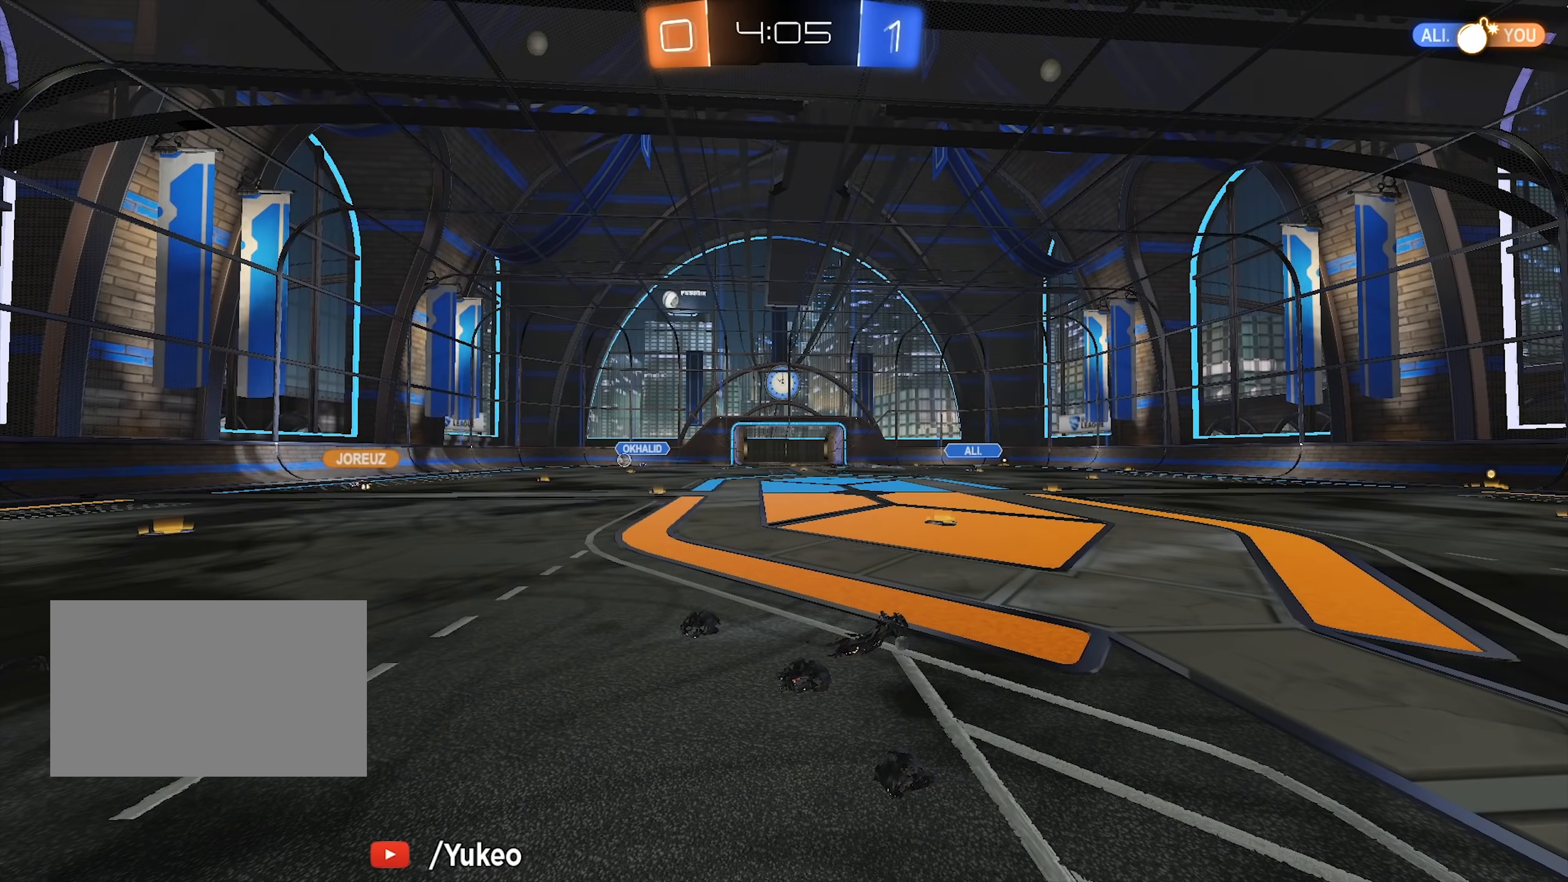
{"keys": ["a", "w"], "mouse": [], "events": []}
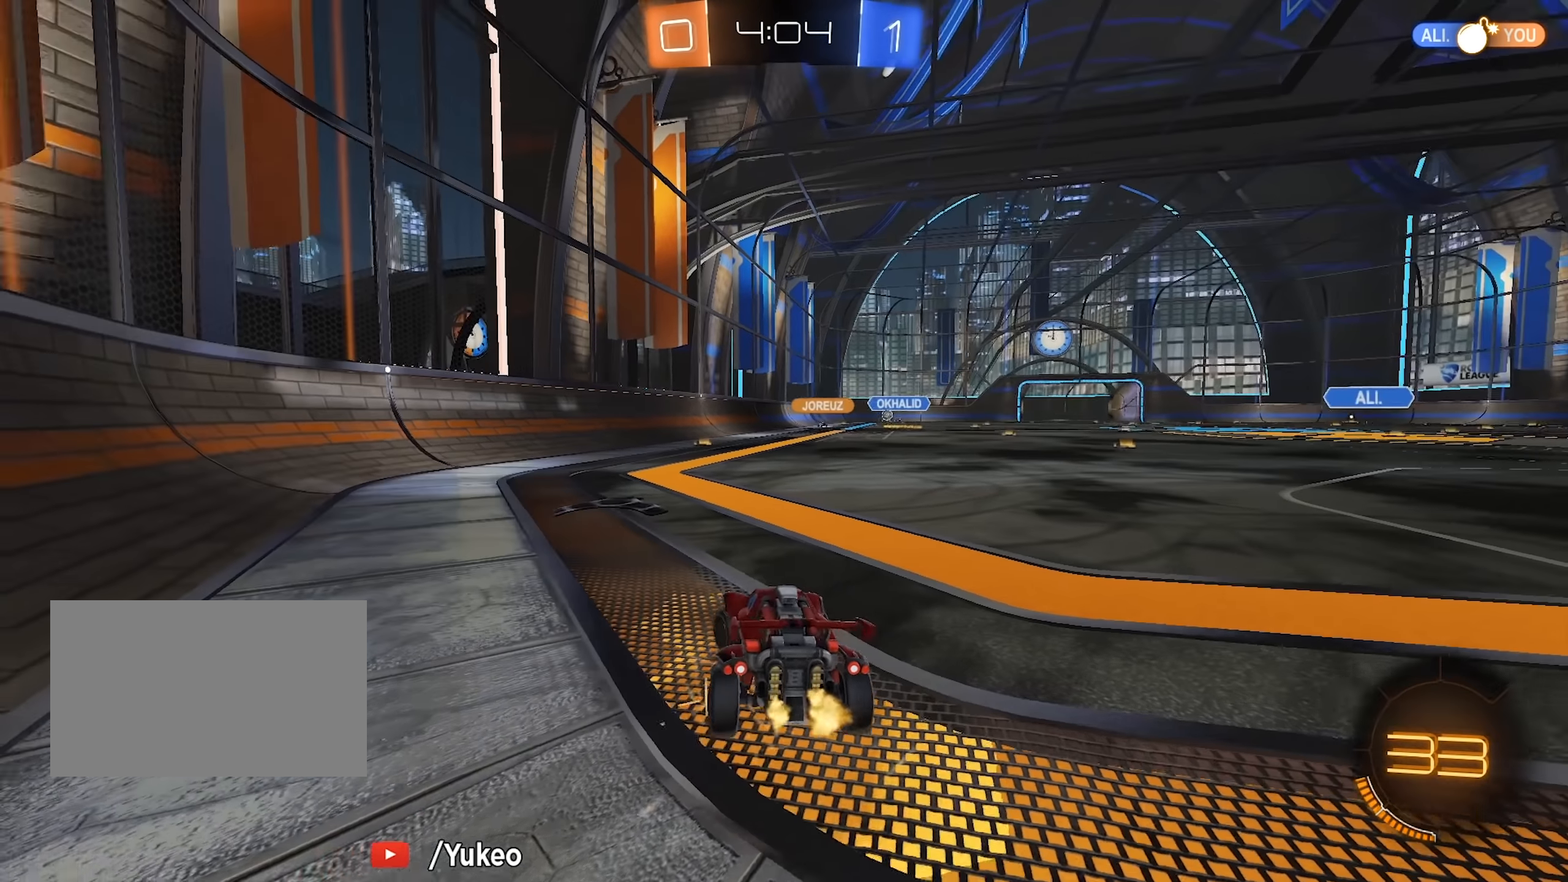
{"keys": ["w"], "mouse": [], "events": [[50, "space", "down"], [100, "a", "up"], [183, "space", "up"]]}
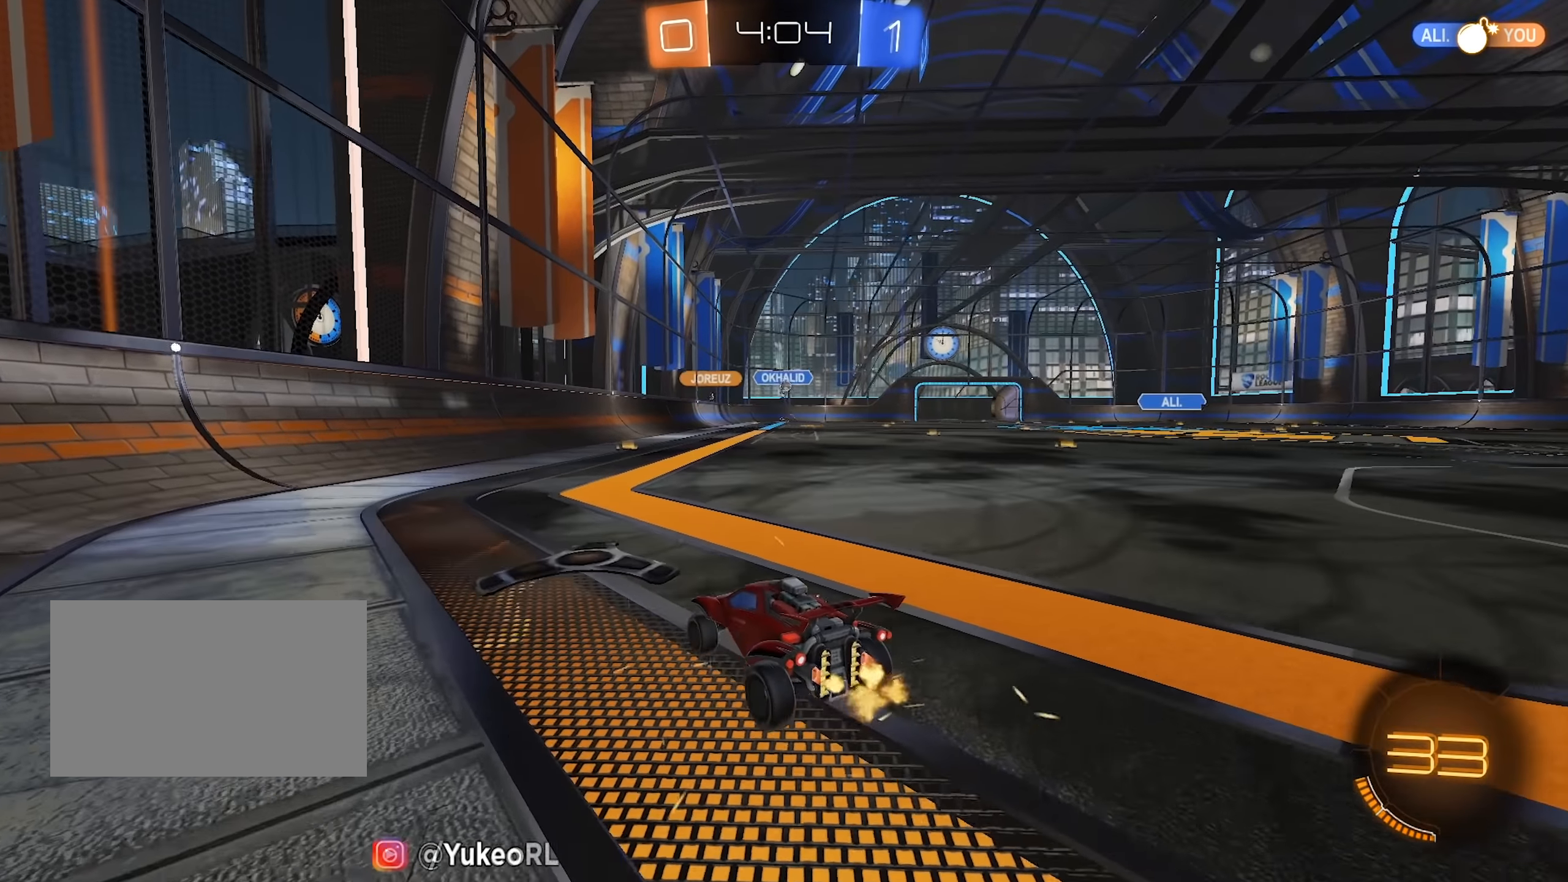
{"keys": ["w"], "mouse": [], "events": []}
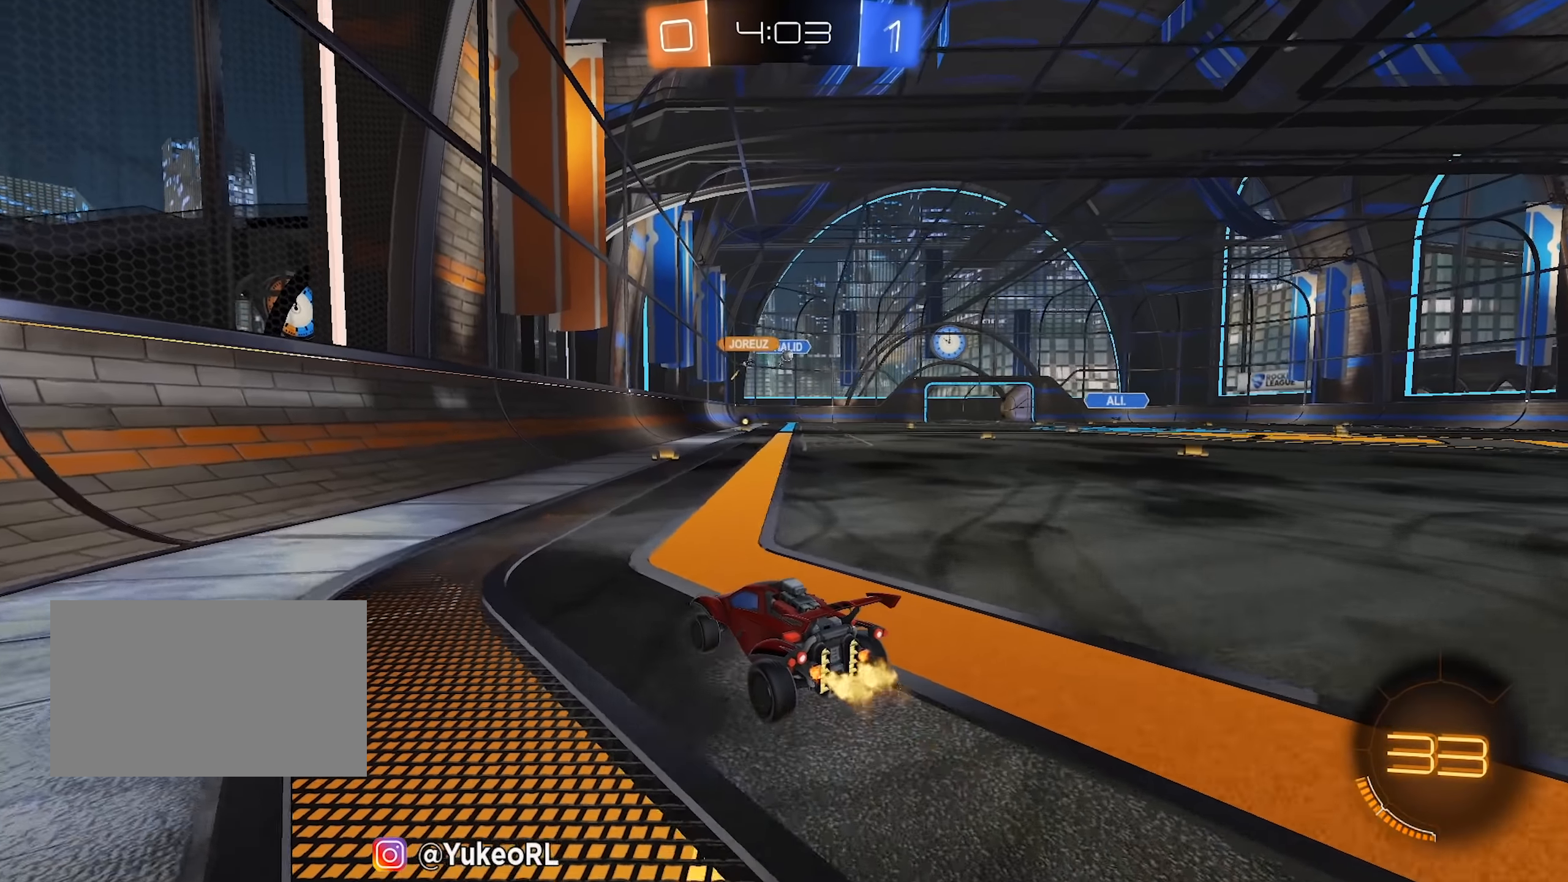
{"keys": ["w"], "mouse": [], "events": [[166, "d", "down"], [266, "d", "up"]]}
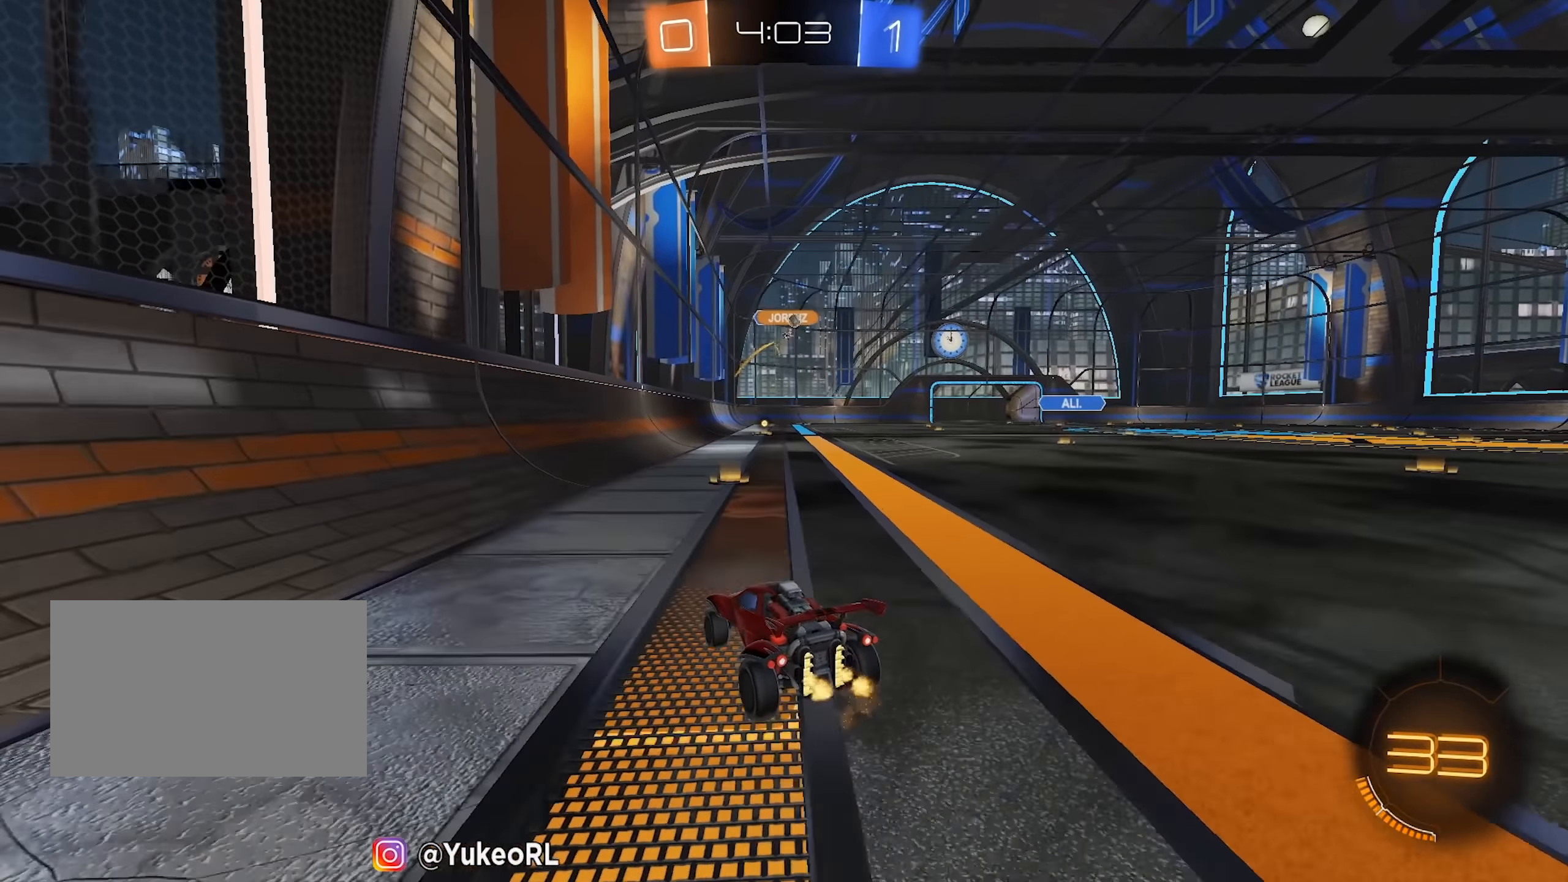
{"keys": ["w"], "mouse": ["left"], "events": [[100, "d", "down"], [183, "d", "up"], [183, "mouse_left", "down"], [316, "d", "down"], [466, "d", "up"]]}
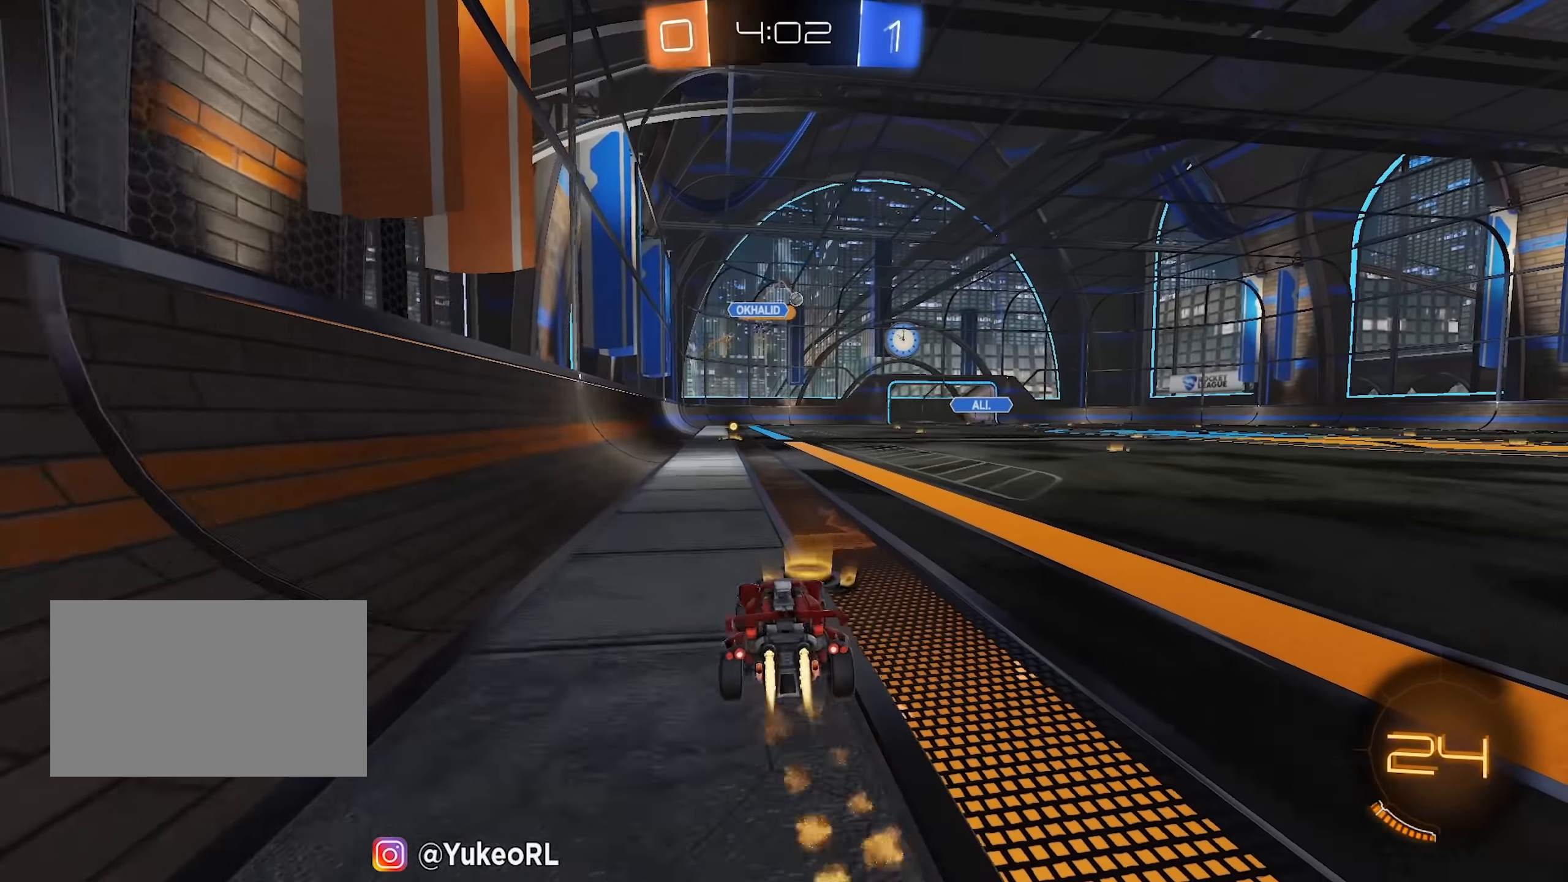
{"keys": ["d", "w"], "mouse": ["left"], "events": [[66, "mouse_left", "up"], [150, "a", "down"], [200, "mouse_left", "down"], [333, "a", "up"], [433, "d", "down"]]}
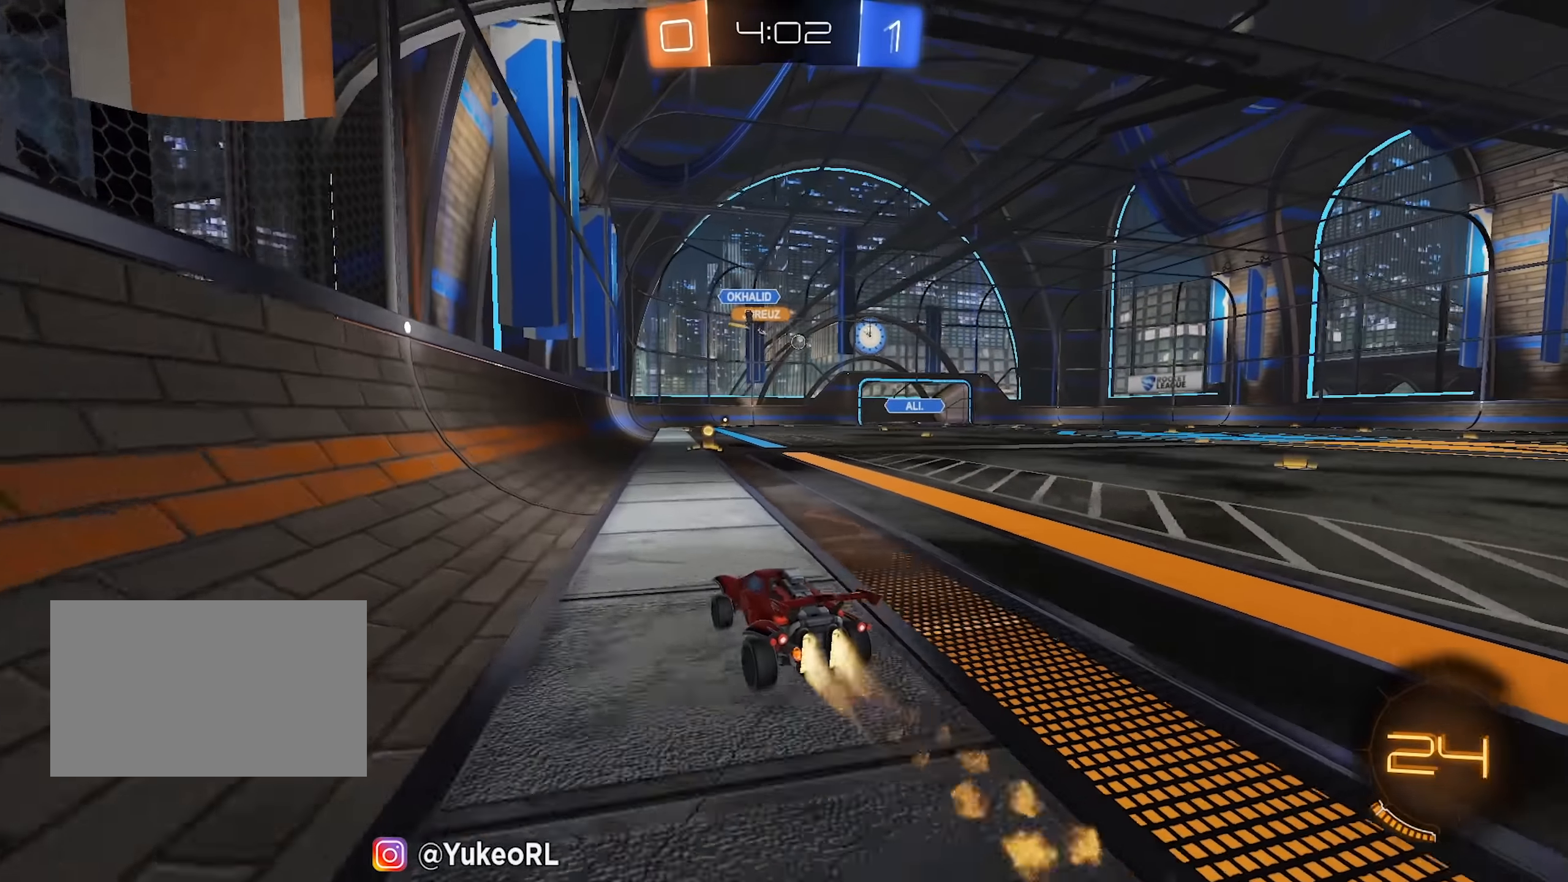
{"keys": ["w"], "mouse": ["left"], "events": [[83, "d", "up"], [166, "mouse_left", "up"], [266, "d", "down"], [350, "d", "up"], [350, "mouse_left", "down"]]}
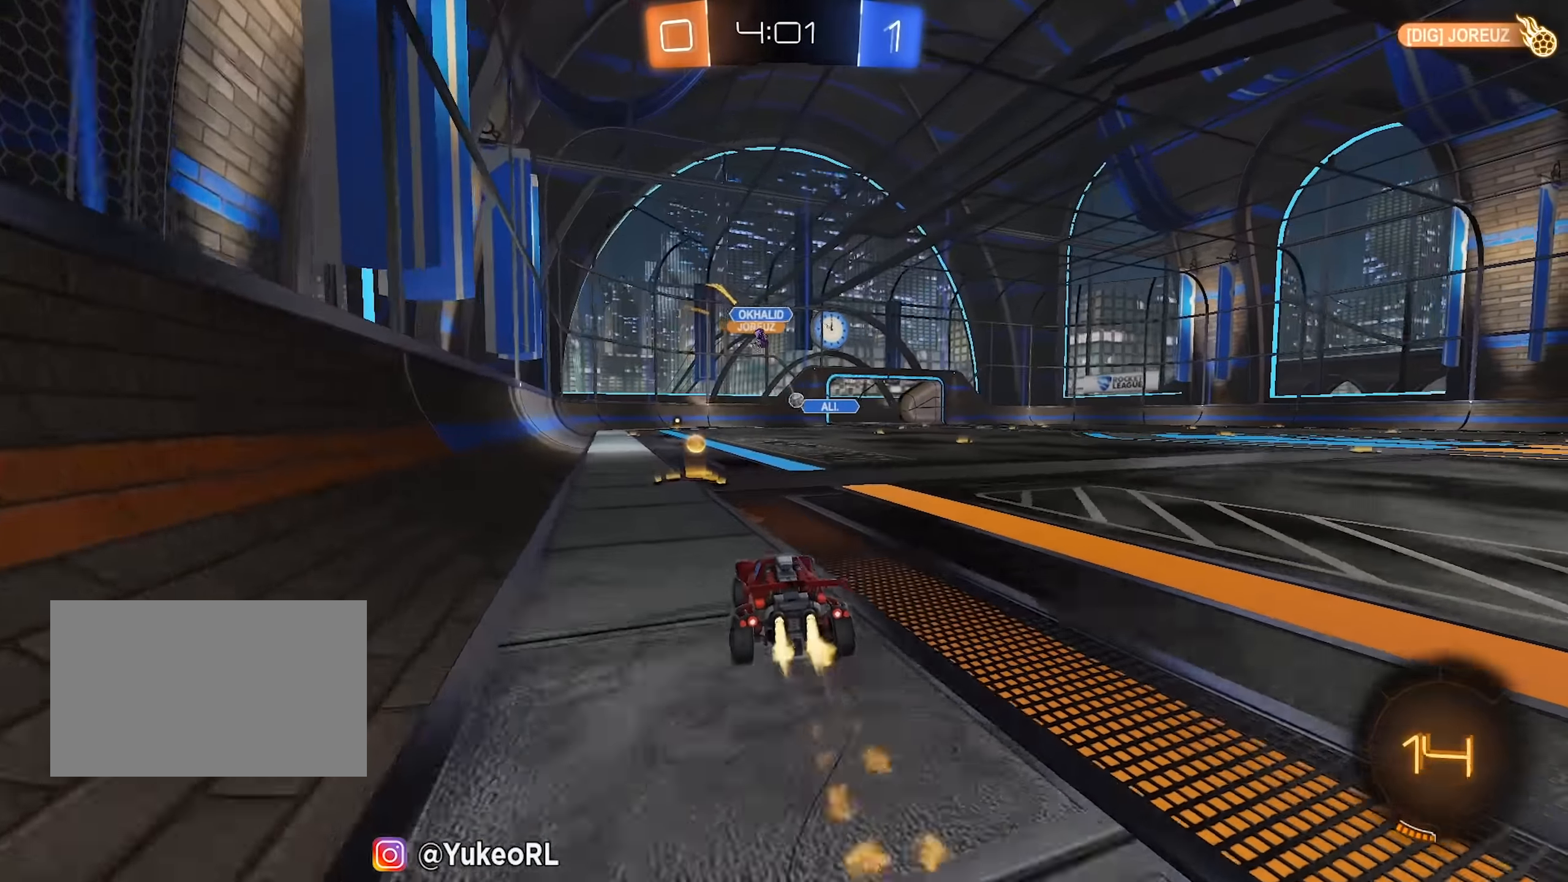
{"keys": ["a", "w"], "mouse": [], "events": [[233, "mouse_left", "up"], [466, "a", "down"]]}
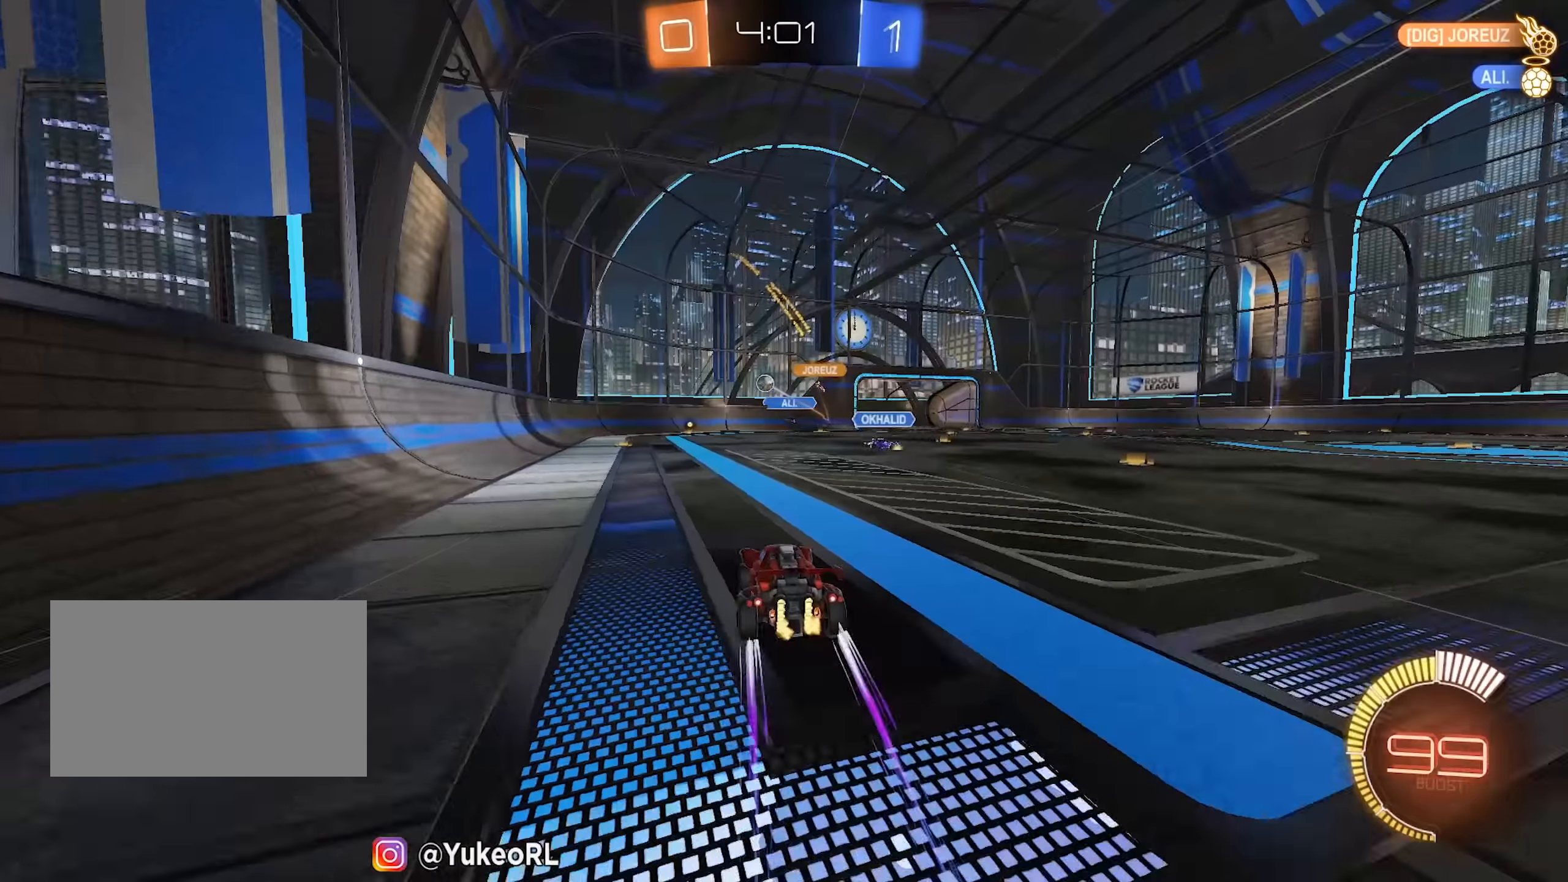
{"keys": ["a", "w"], "mouse": ["left"], "events": [[100, "w", "up"], [200, "s", "down"], [300, "s", "up"], [383, "w", "down"], [500, "mouse_left", "down"]]}
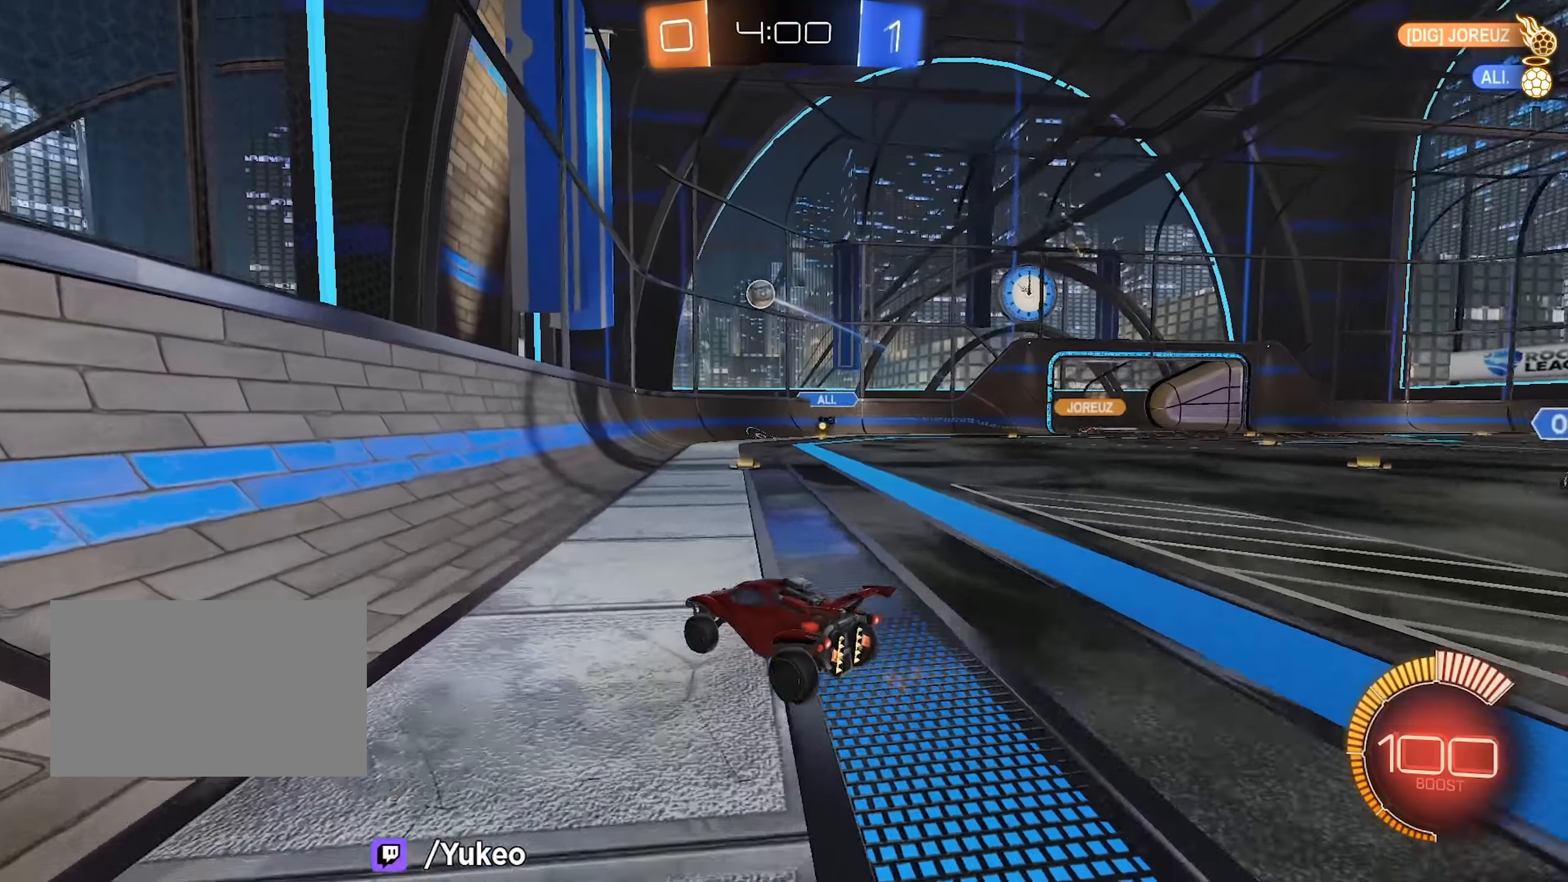
{"keys": ["d", "w"], "mouse": ["left"], "events": [[116, "a", "up"], [500, "d", "down"]]}
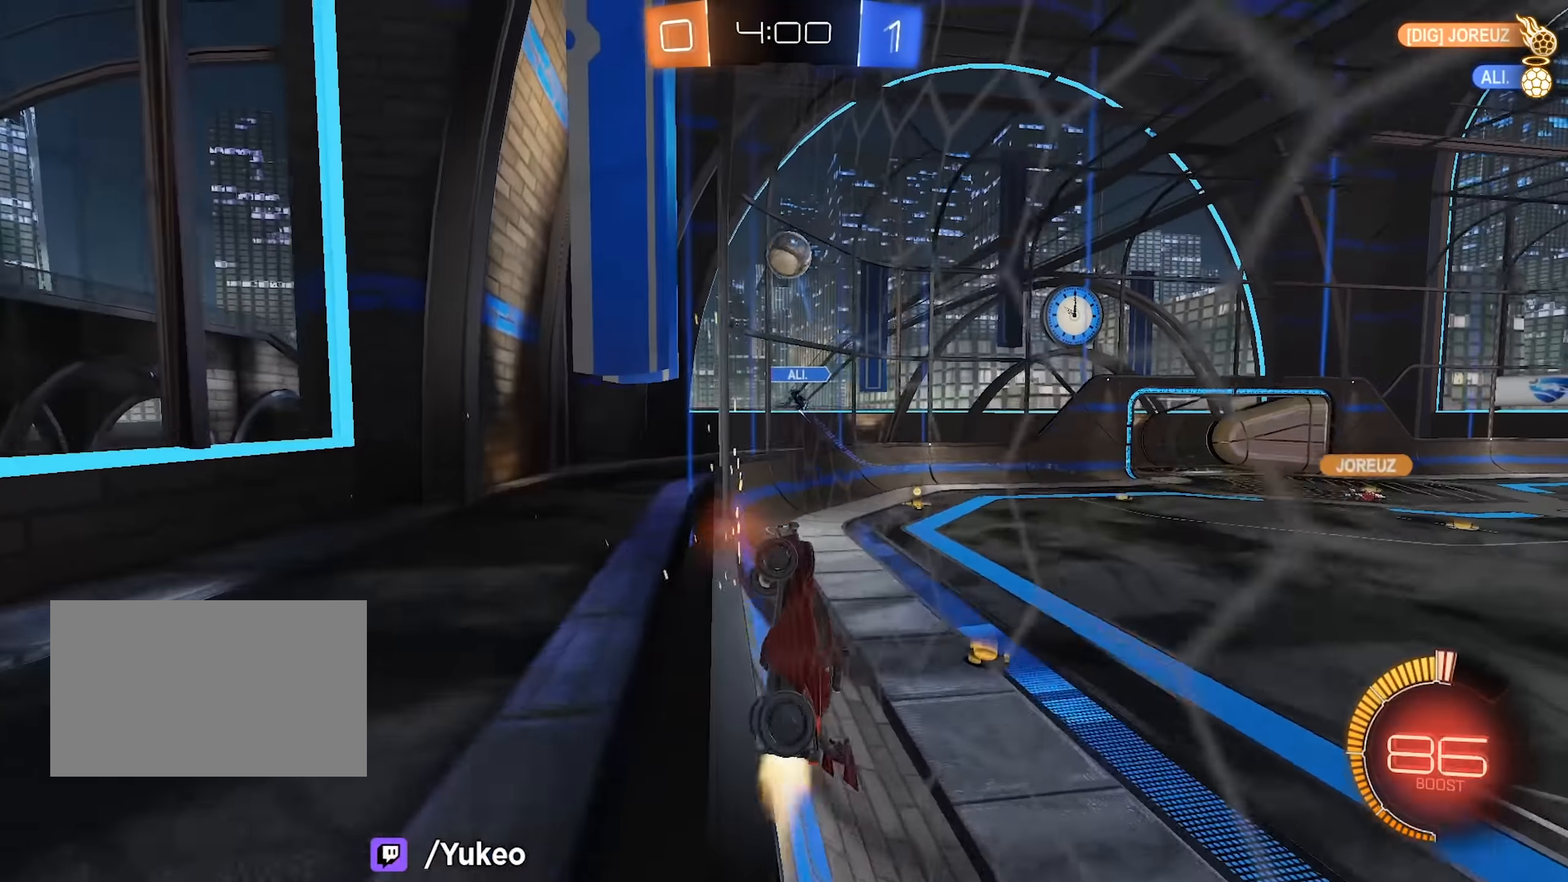
{"keys": [], "mouse": ["left", "right"], "events": [[133, "d", "up"], [283, "d", "down"], [400, "d", "up"], [416, "mouse_right", "down"], [416, "w", "up"]]}
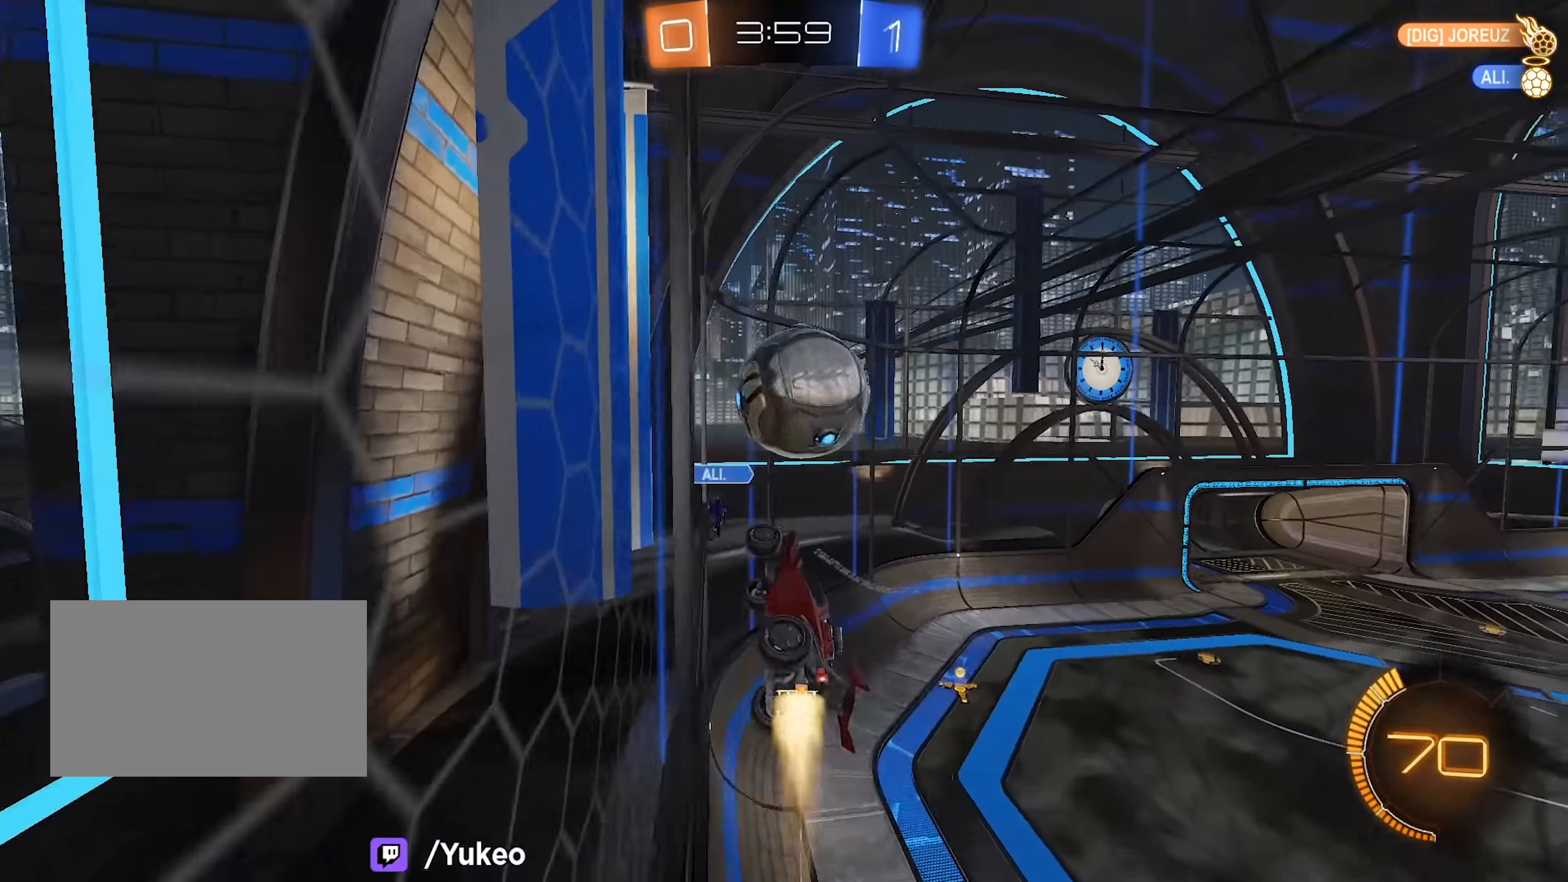
{"keys": ["d", "shift", "w"], "mouse": [], "events": [[16, "d", "down"], [16, "mouse_right", "up"], [16, "shift", "down"], [16, "w", "down"], [66, "mouse_right", "down"], [100, "s", "down"], [100, "w", "up"], [216, "mouse_right", "up"], [250, "mouse_right", "down"], [350, "s", "up"], [366, "mouse_right", "up"], [383, "mouse_left", "up"], [433, "w", "down"]]}
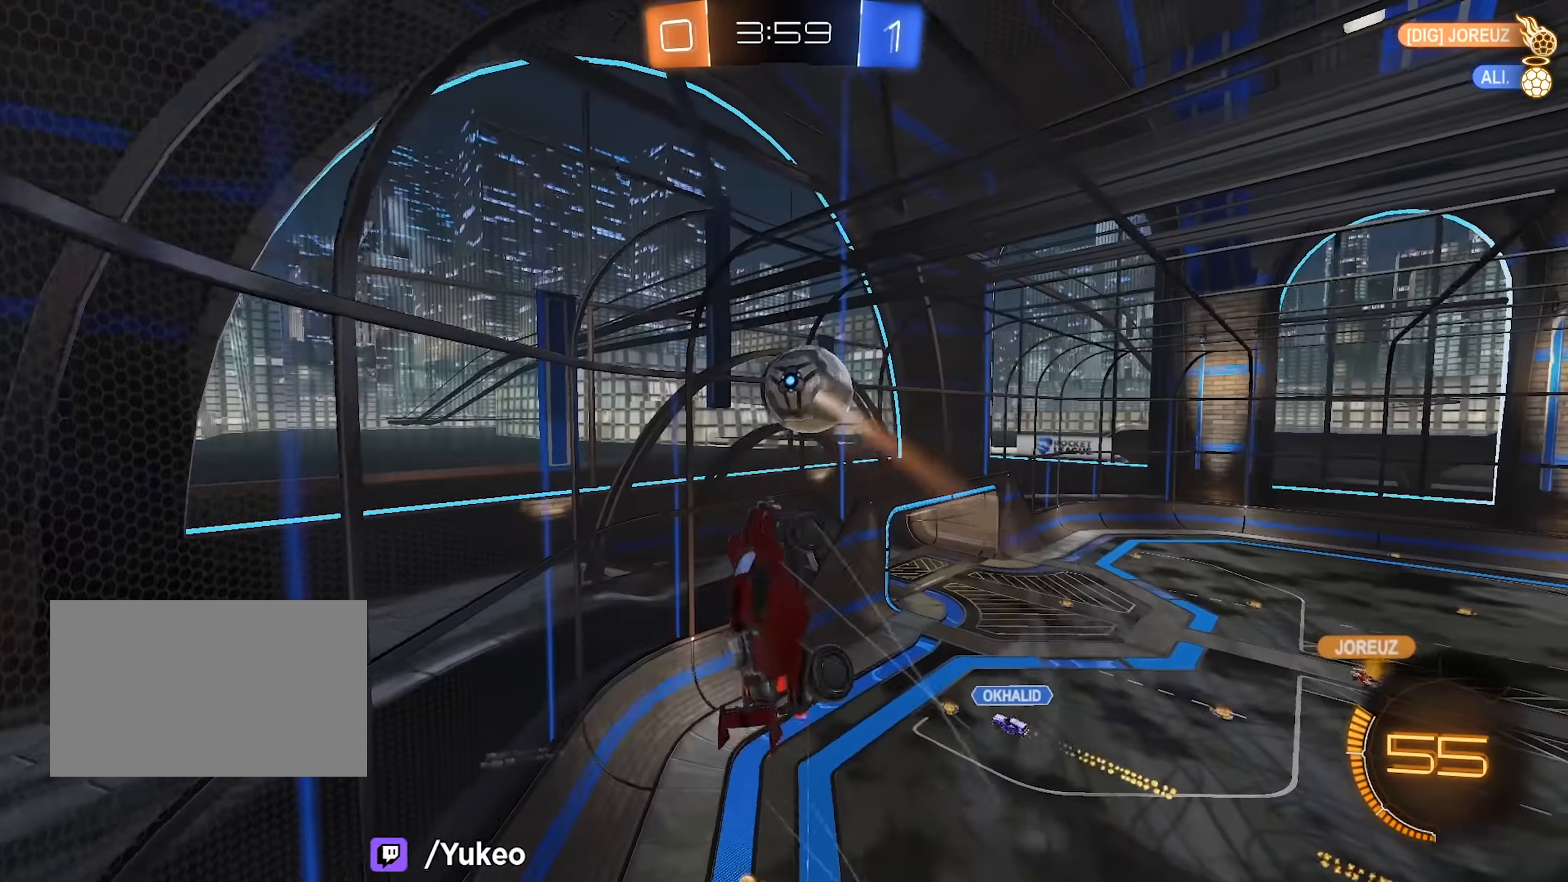
{"keys": ["s"], "mouse": [], "events": [[33, "shift", "up"], [166, "w", "up"], [216, "d", "up"], [400, "s", "down"]]}
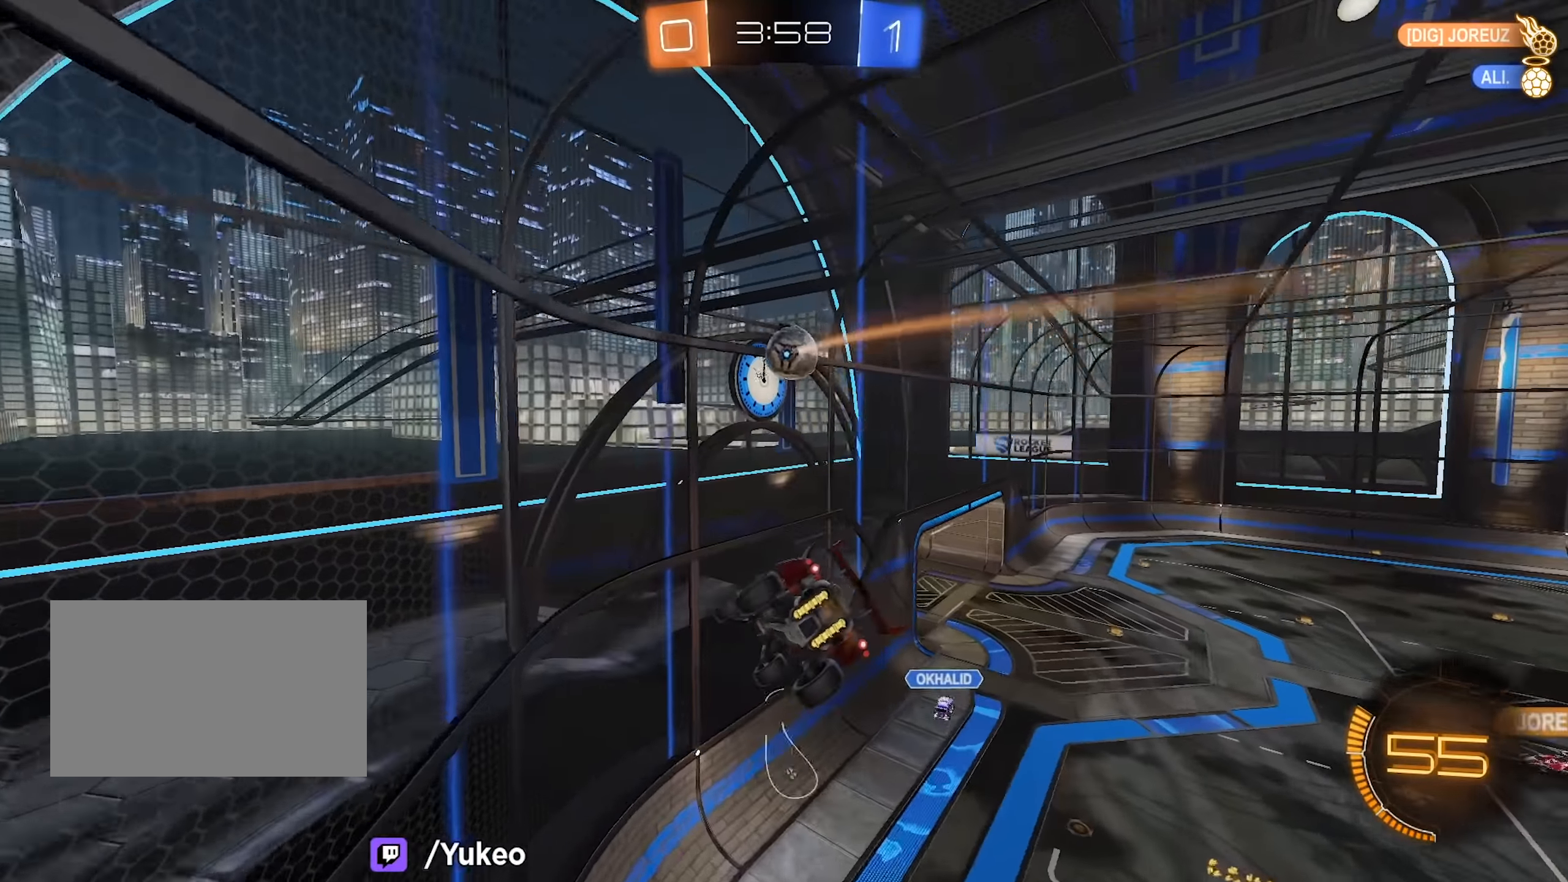
{"keys": ["w"], "mouse": [], "events": [[133, "d", "down"], [183, "d", "up"], [283, "s", "up"], [416, "w", "down"]]}
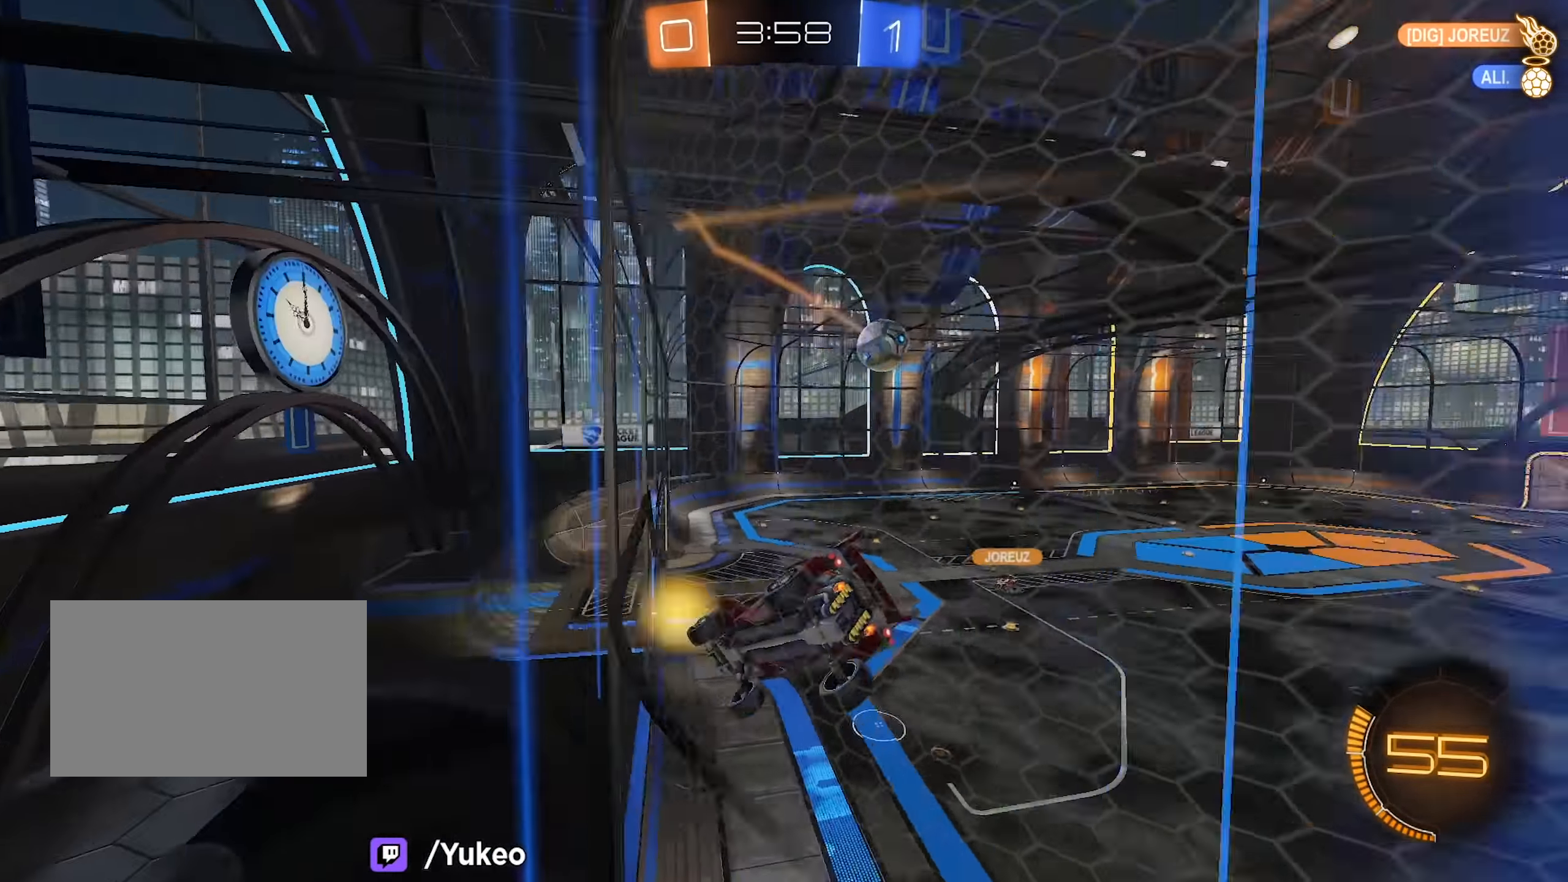
{"keys": ["a", "s", "shift"], "mouse": ["right"], "events": [[66, "d", "down"], [150, "d", "up"], [200, "a", "down"], [250, "a", "up"], [350, "mouse_right", "down"], [350, "w", "up"], [433, "a", "down"], [433, "s", "down"], [483, "shift", "down"]]}
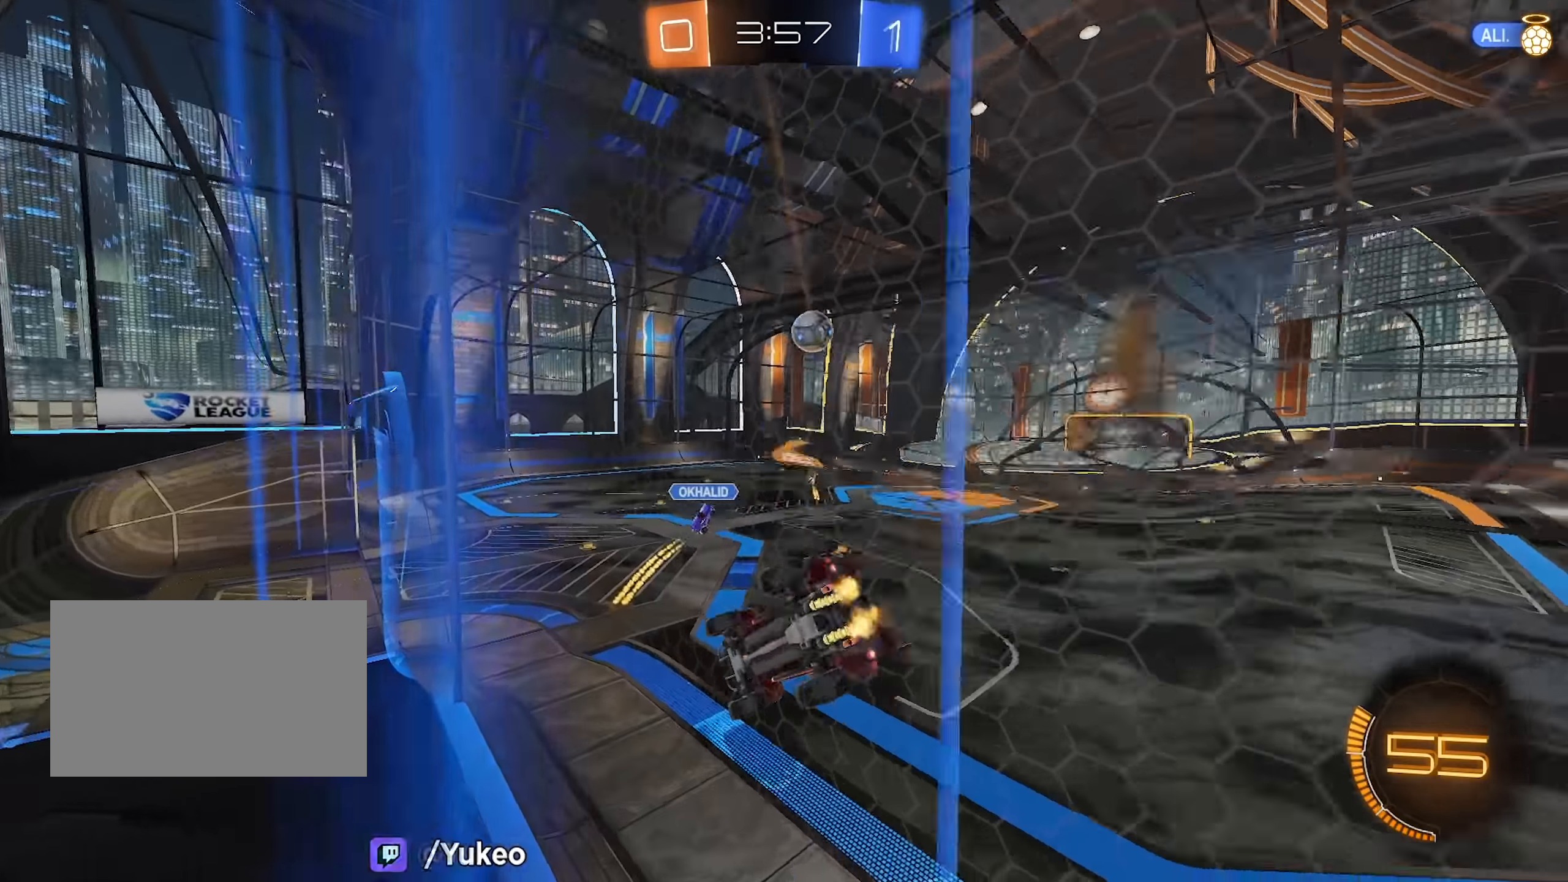
{"keys": ["w"], "mouse": [], "events": [[16, "mouse_right", "up"], [166, "shift", "up"], [266, "a", "up"], [266, "s", "up"], [350, "w", "down"]]}
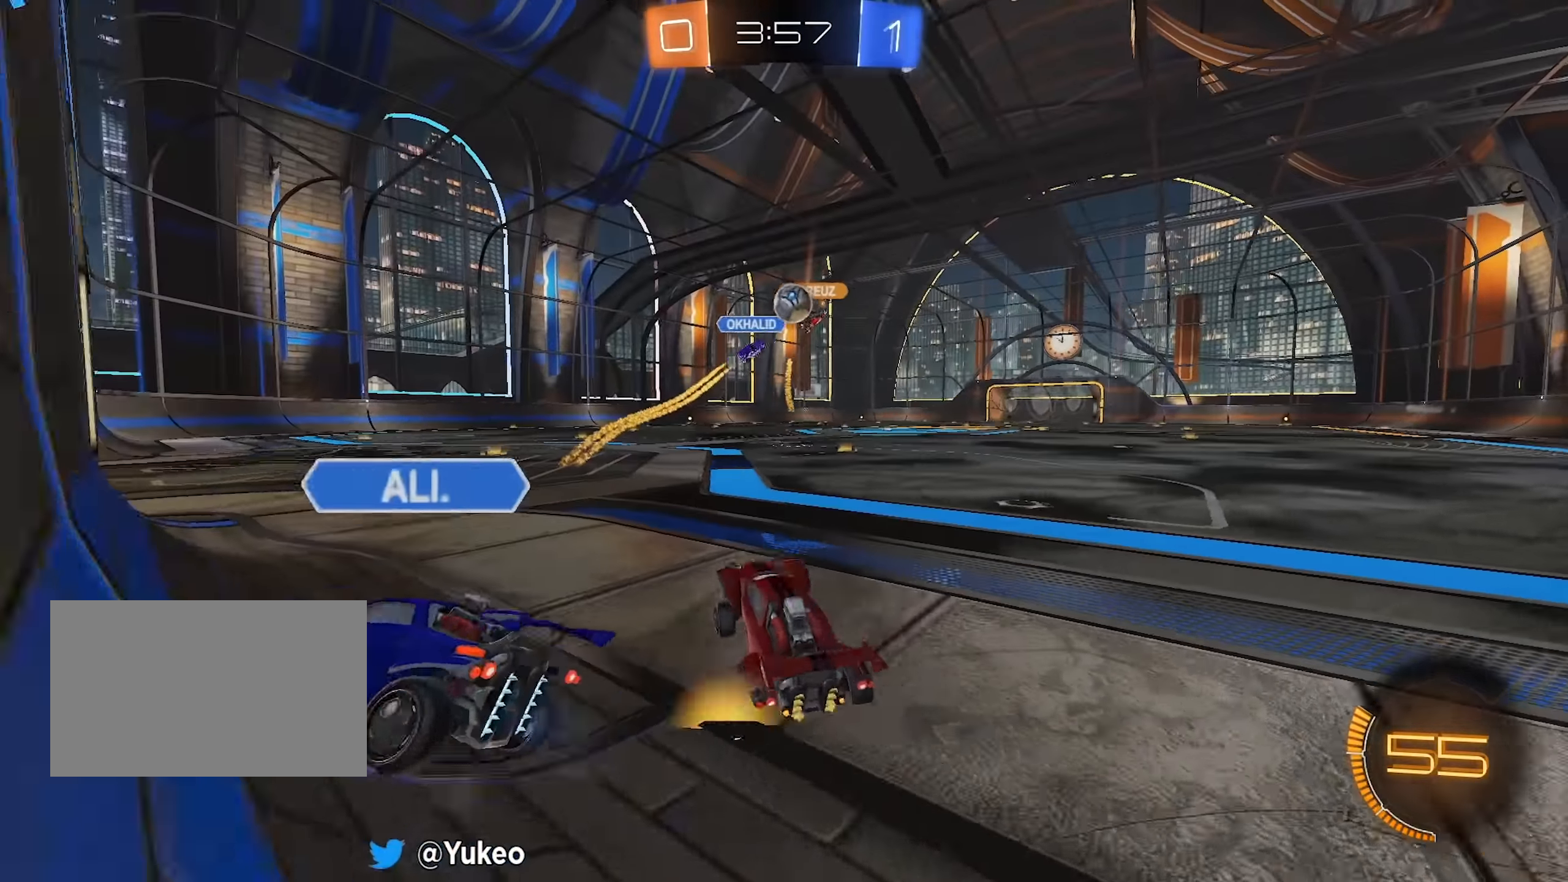
{"keys": ["w"], "mouse": ["left"], "events": [[83, "mouse_left", "down"]]}
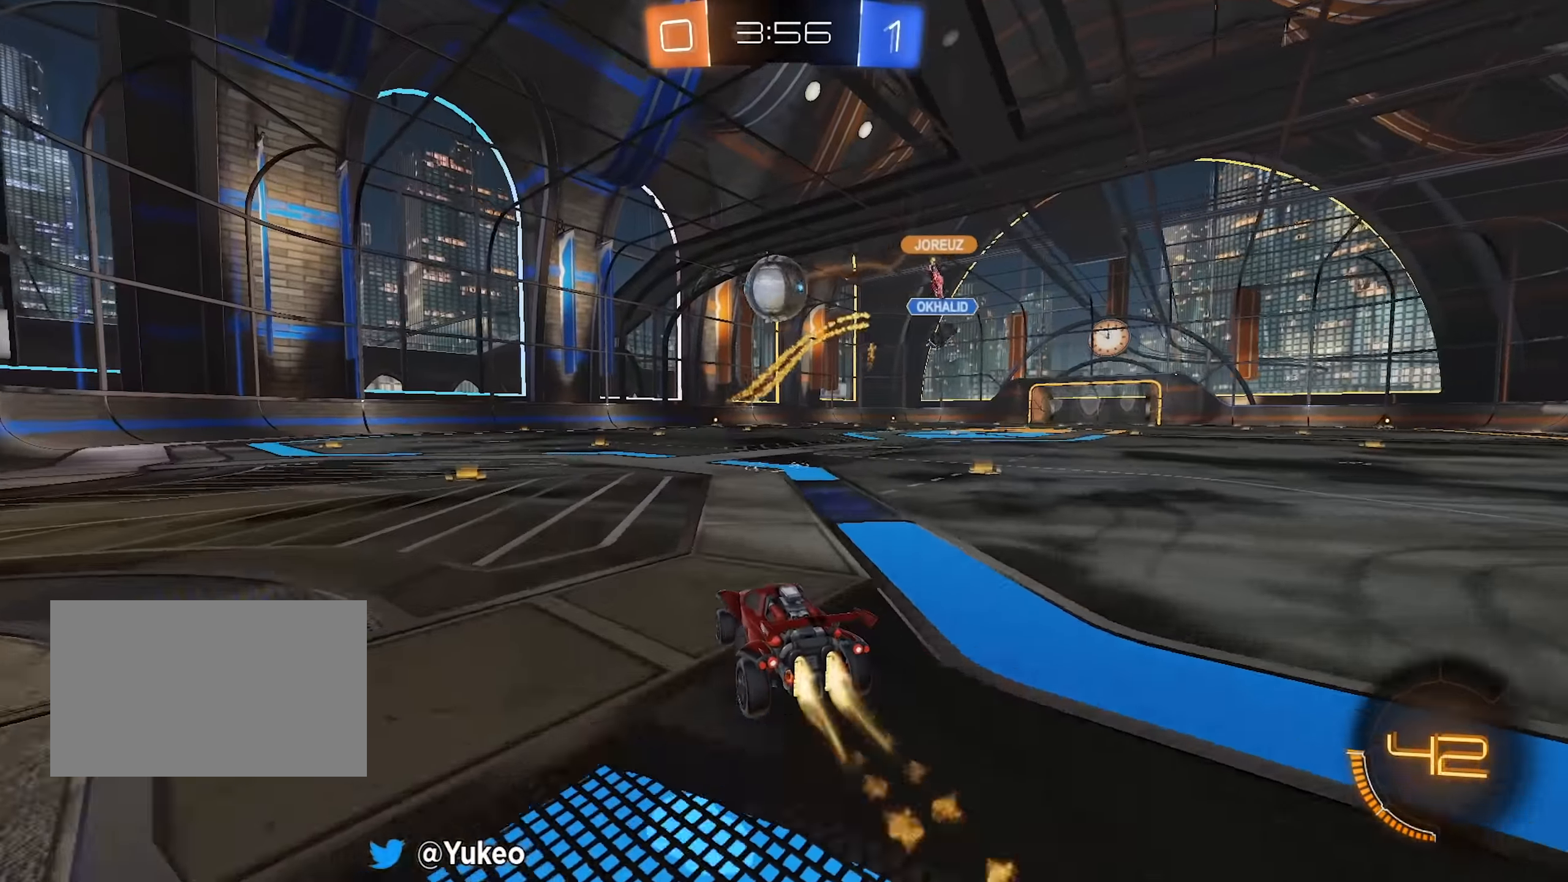
{"keys": ["a", "shift"], "mouse": ["left", "right"], "events": [[383, "a", "down"], [383, "mouse_right", "down"], [433, "shift", "down"], [433, "w", "up"]]}
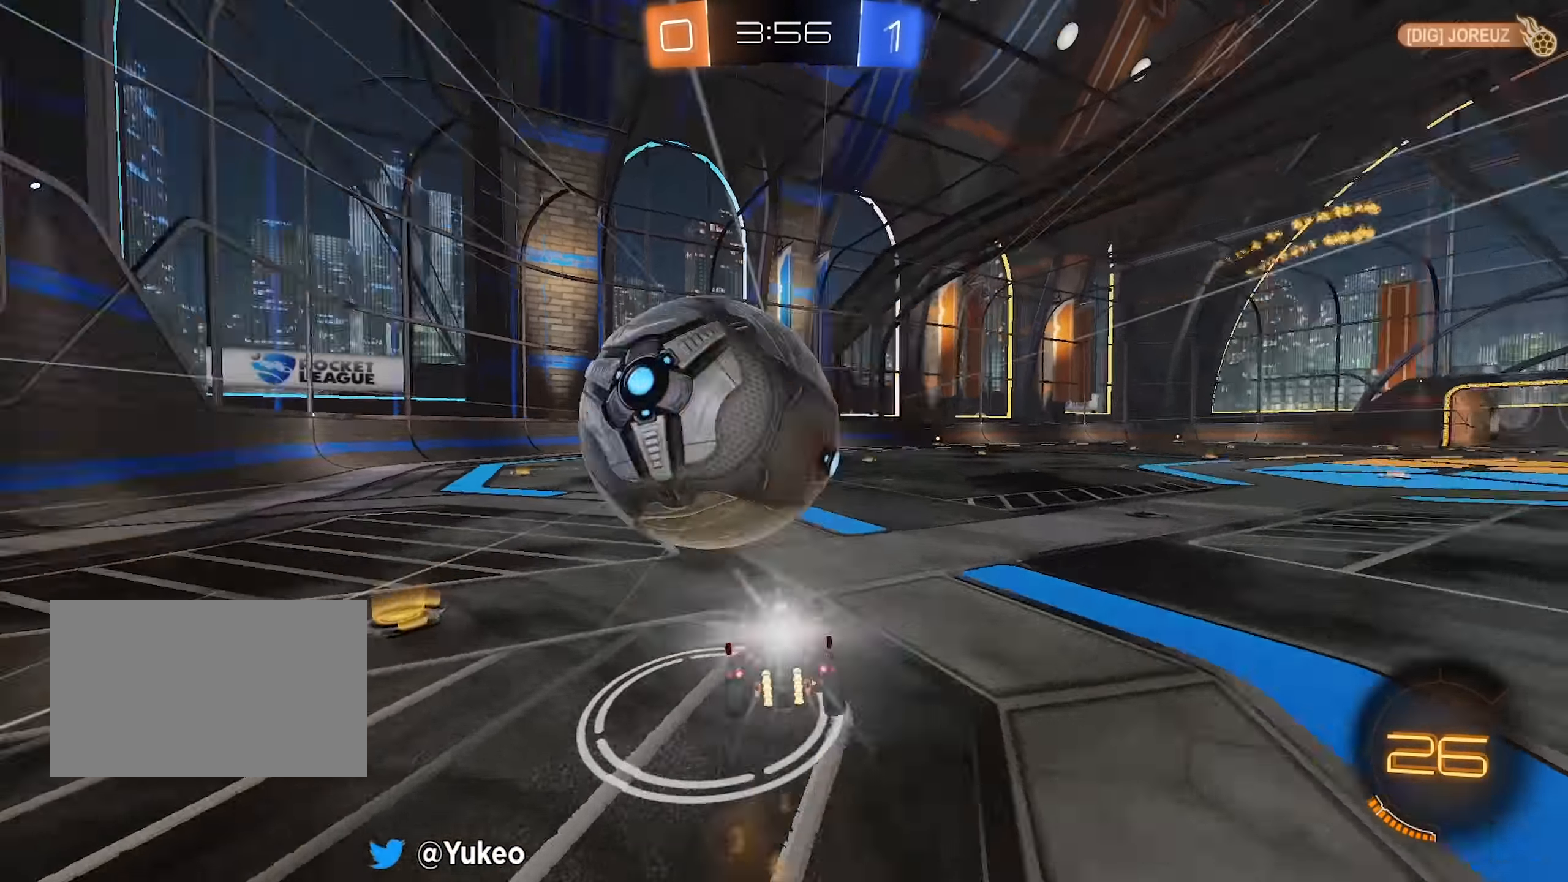
{"keys": ["a", "shift"], "mouse": [], "events": [[416, "mouse_right", "up"], [450, "mouse_left", "up"]]}
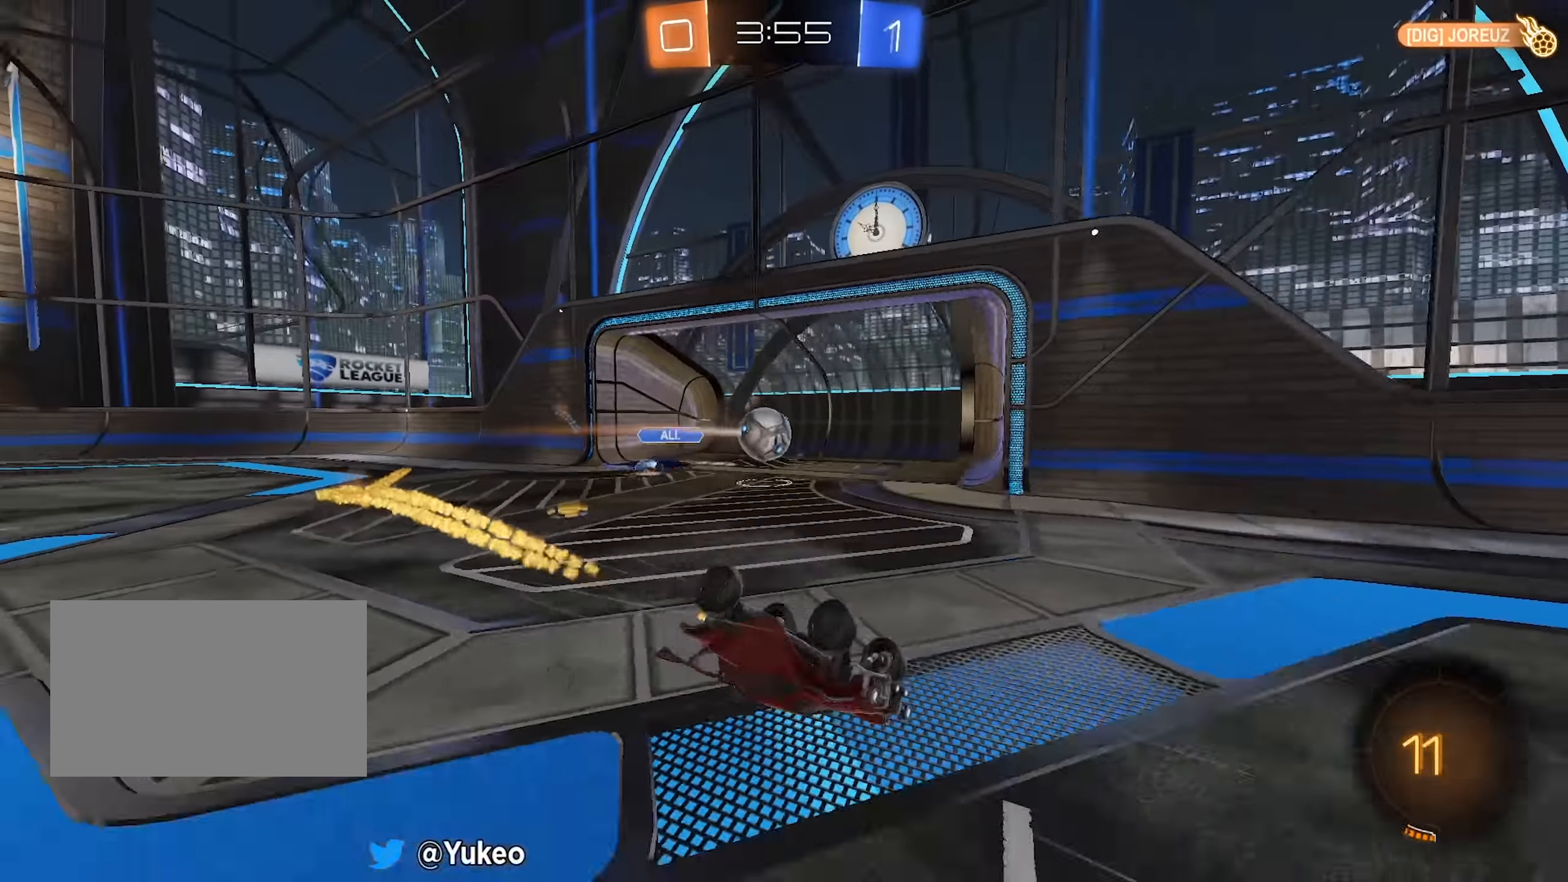
{"keys": [], "mouse": [], "events": [[183, "a", "up"], [233, "d", "down"], [233, "shift", "up"], [333, "space", "down"], [366, "d", "up"], [466, "space", "up"]]}
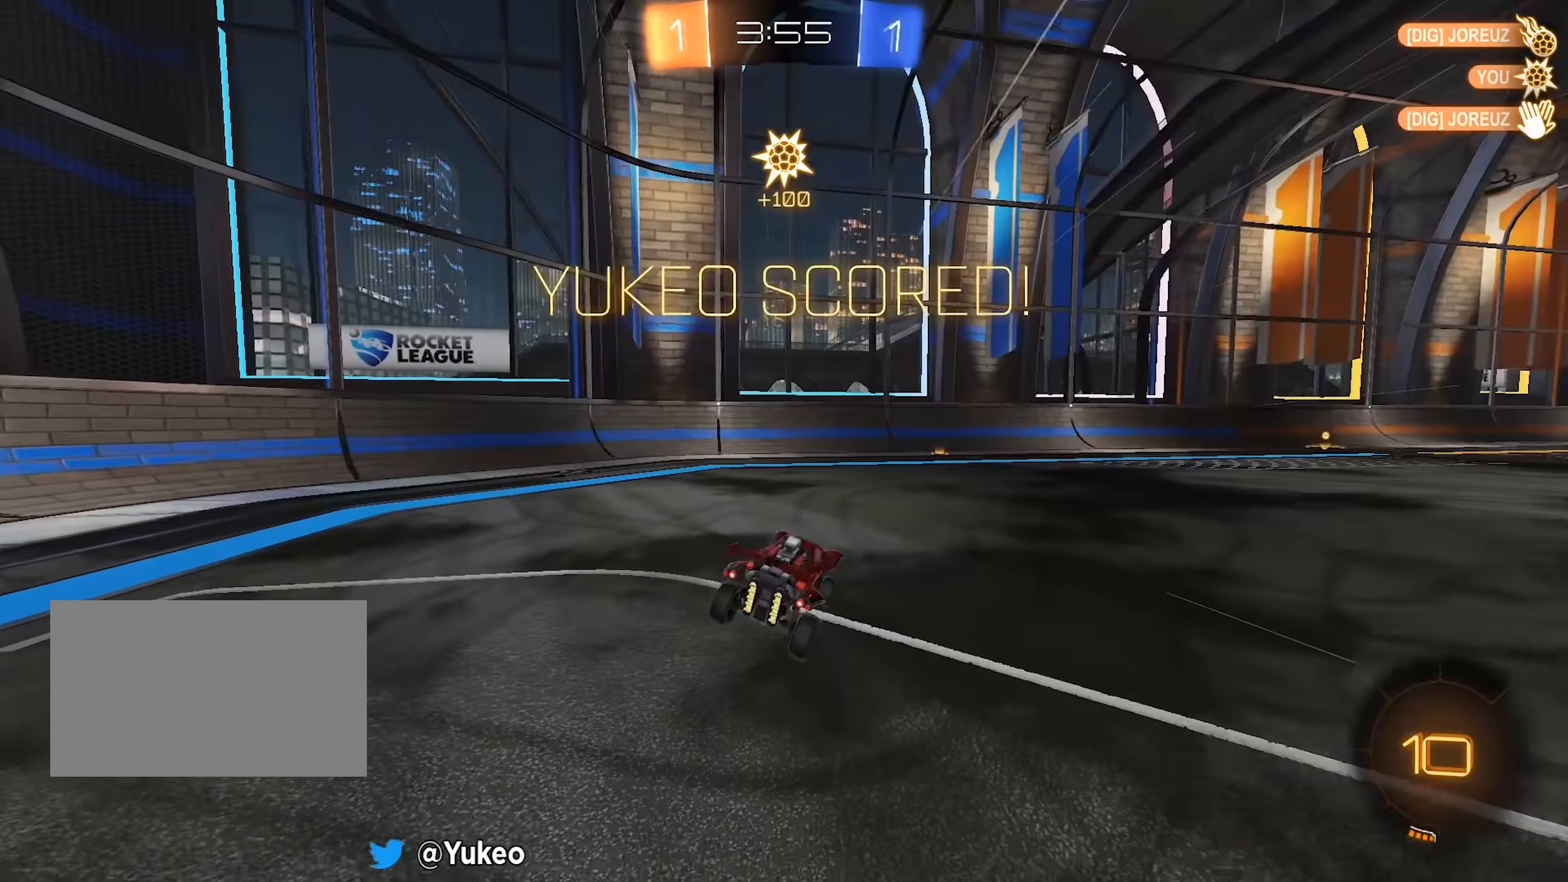
{"keys": ["a", "s", "shift"], "mouse": [], "events": [[300, "d", "down"], [300, "s", "down"], [433, "a", "down"], [433, "d", "up"], [483, "shift", "down"]]}
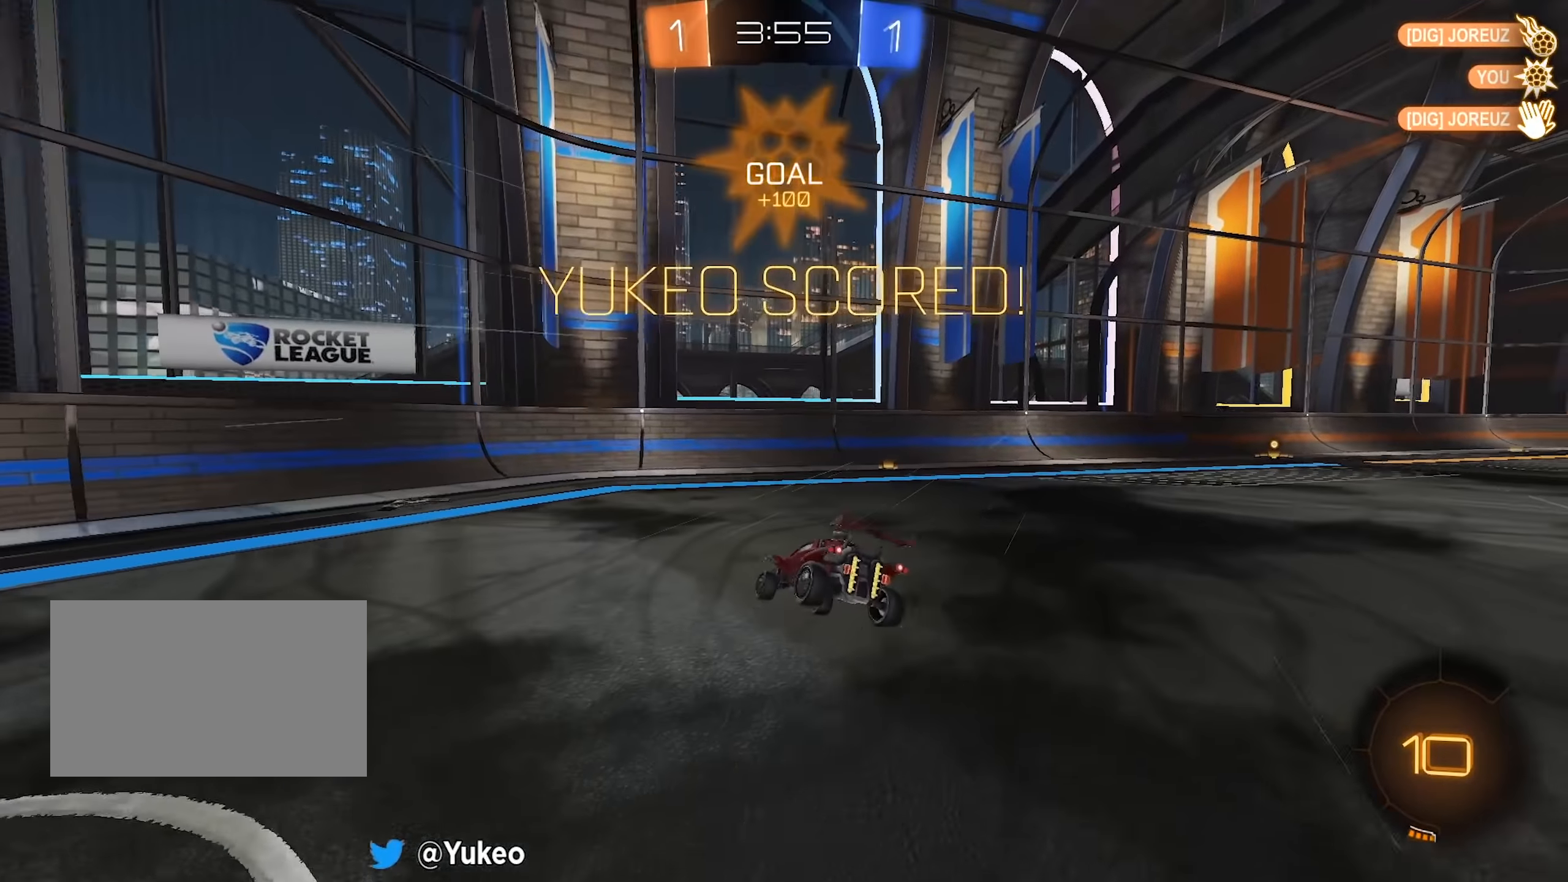
{"keys": [], "mouse": [], "events": [[116, "s", "up"], [266, "a", "up"], [500, "shift", "up"]]}
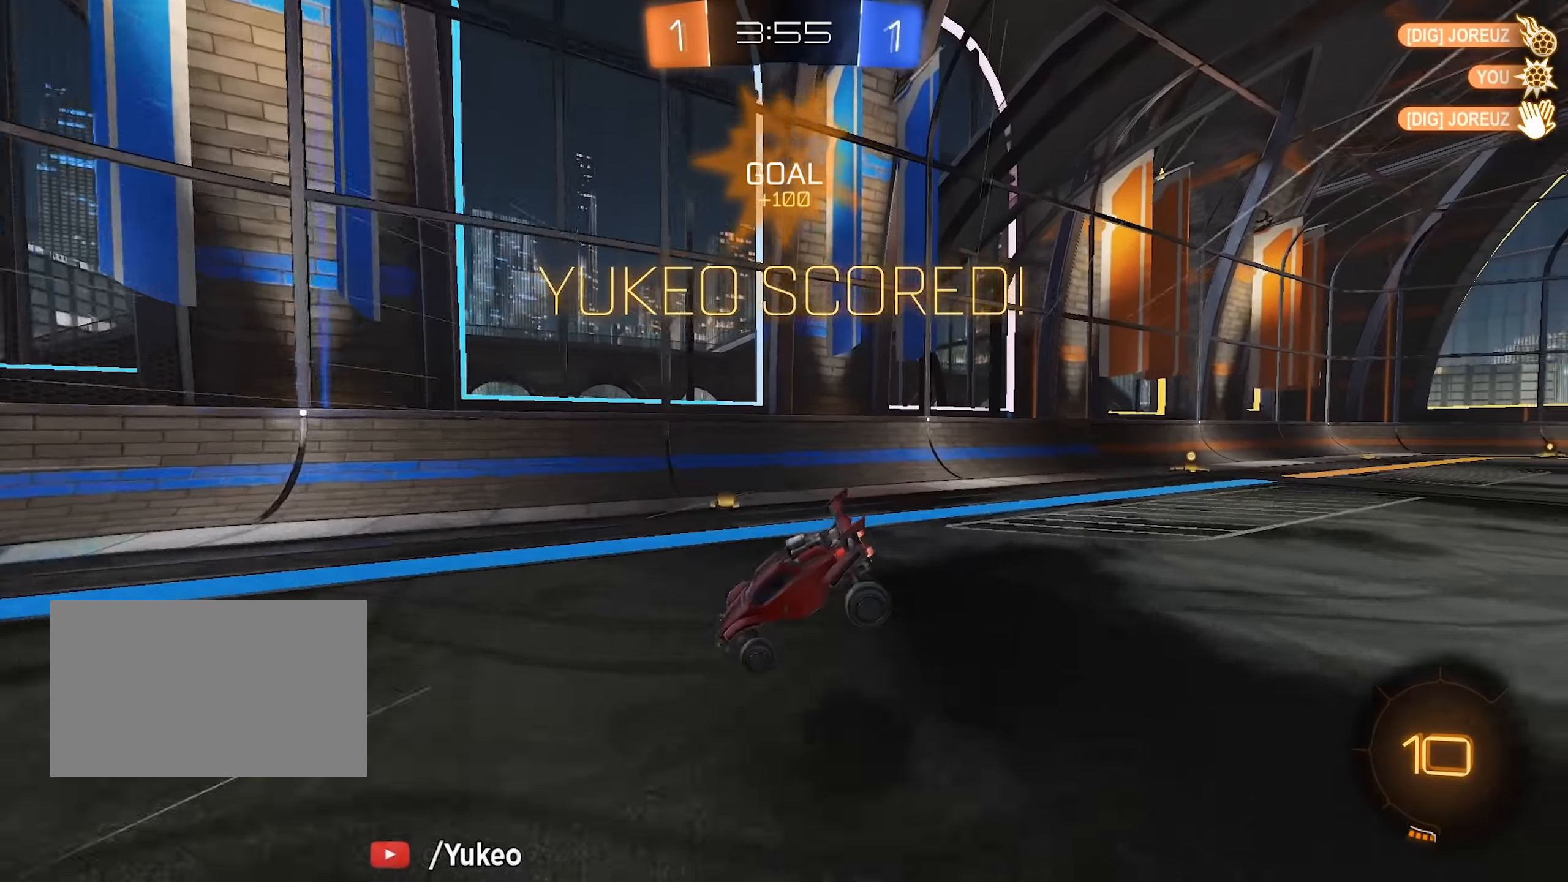
{"keys": ["a", "s"], "mouse": [], "events": [[283, "s", "down"], [333, "a", "down"]]}
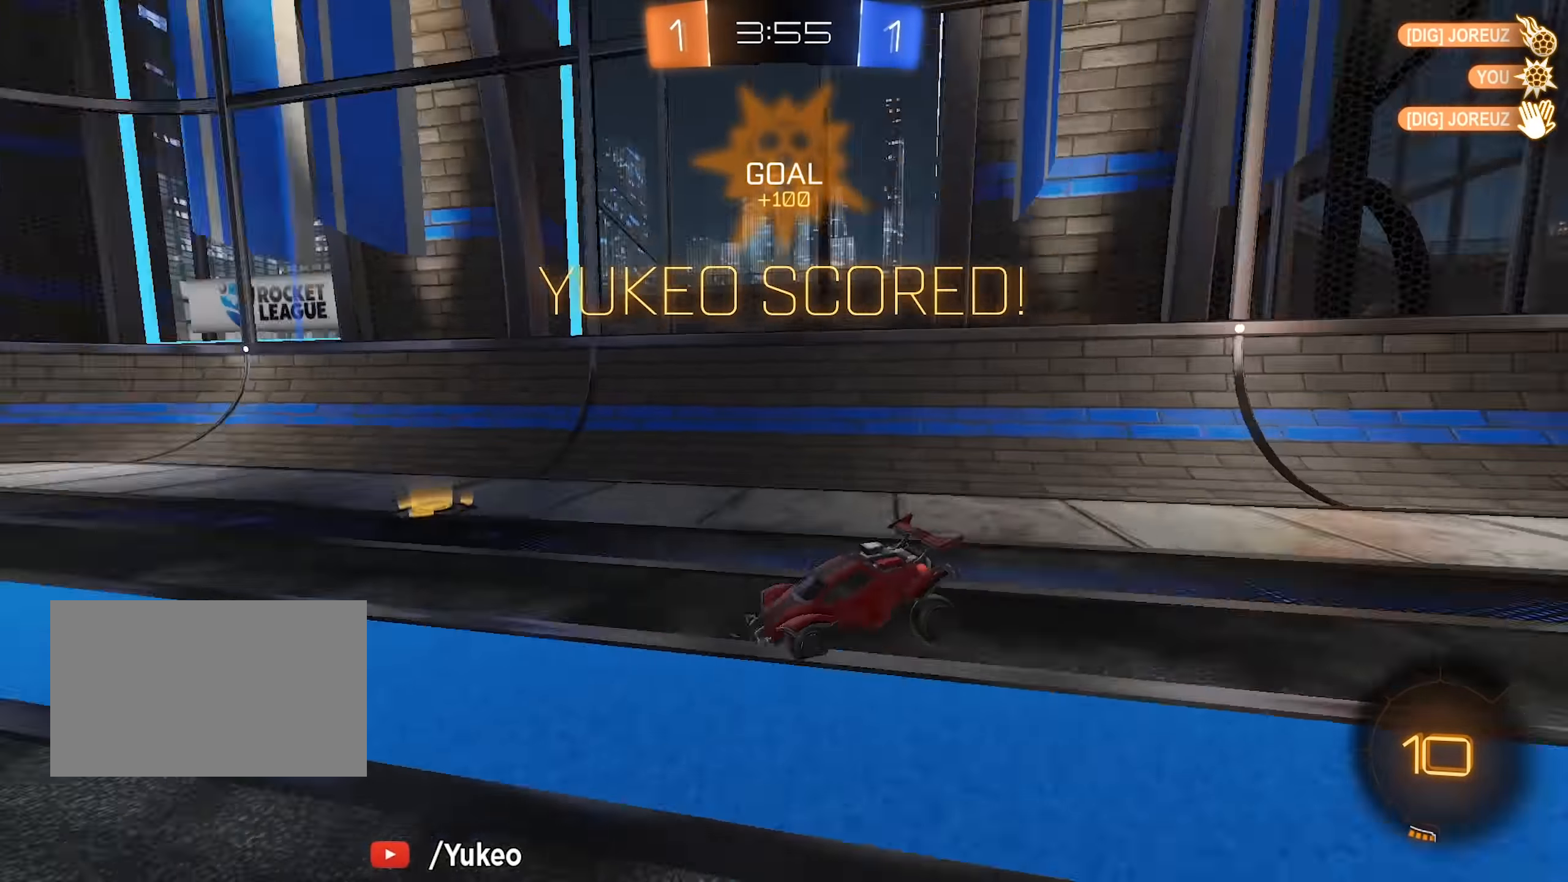
{"keys": ["s"], "mouse": ["right"], "events": [[350, "a", "up"], [466, "mouse_right", "down"]]}
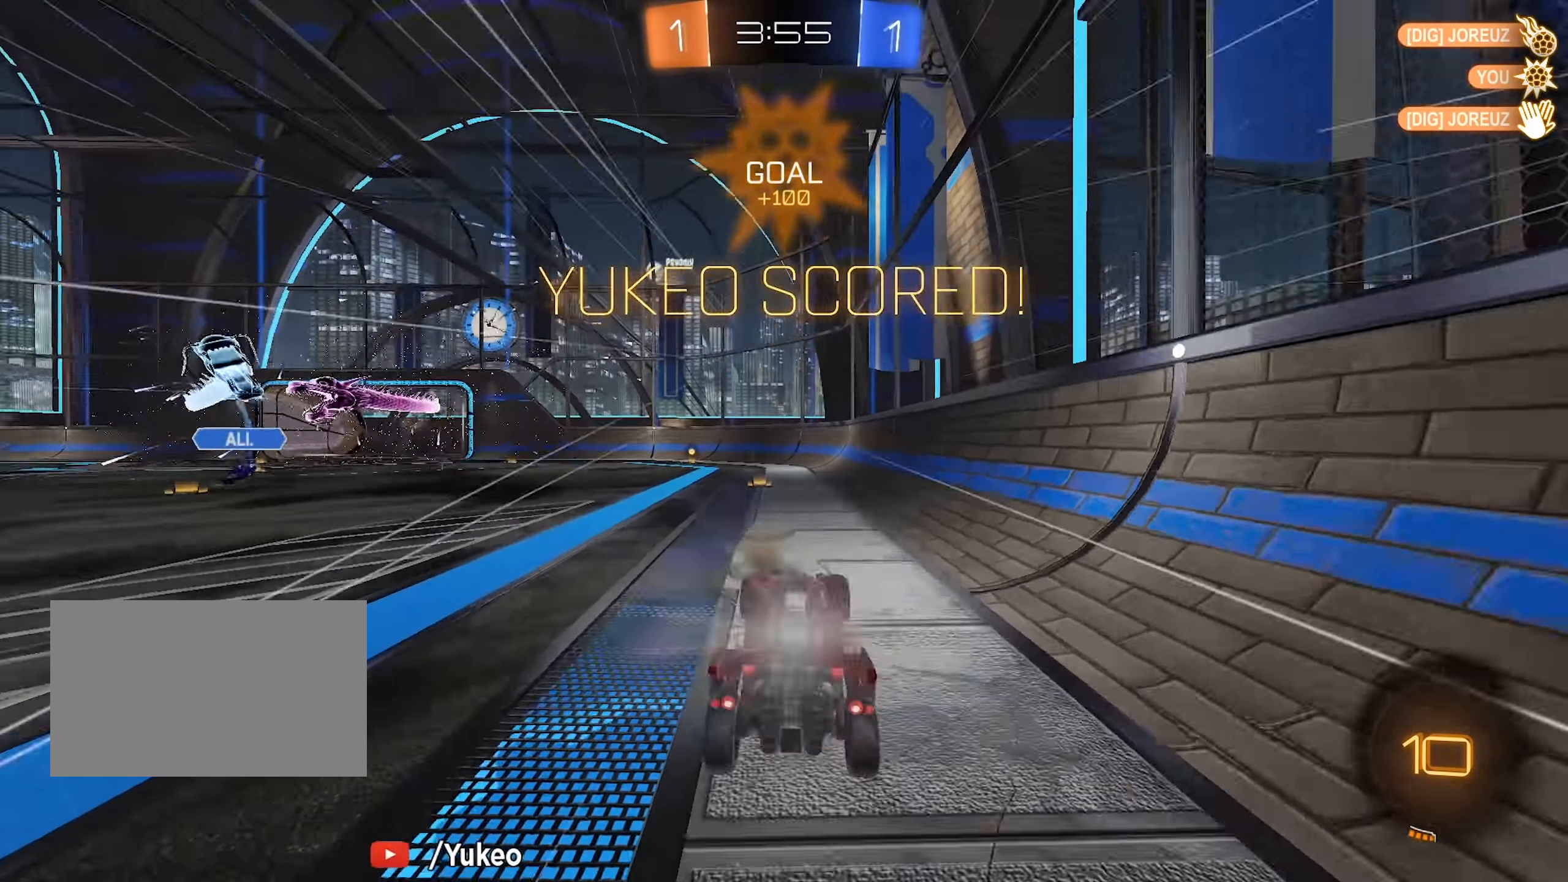
{"keys": ["a", "shift", "w"], "mouse": ["left"], "events": [[83, "mouse_right", "up"], [166, "s", "up"], [266, "a", "down"], [266, "shift", "down"], [266, "w", "down"], [316, "mouse_left", "down"]]}